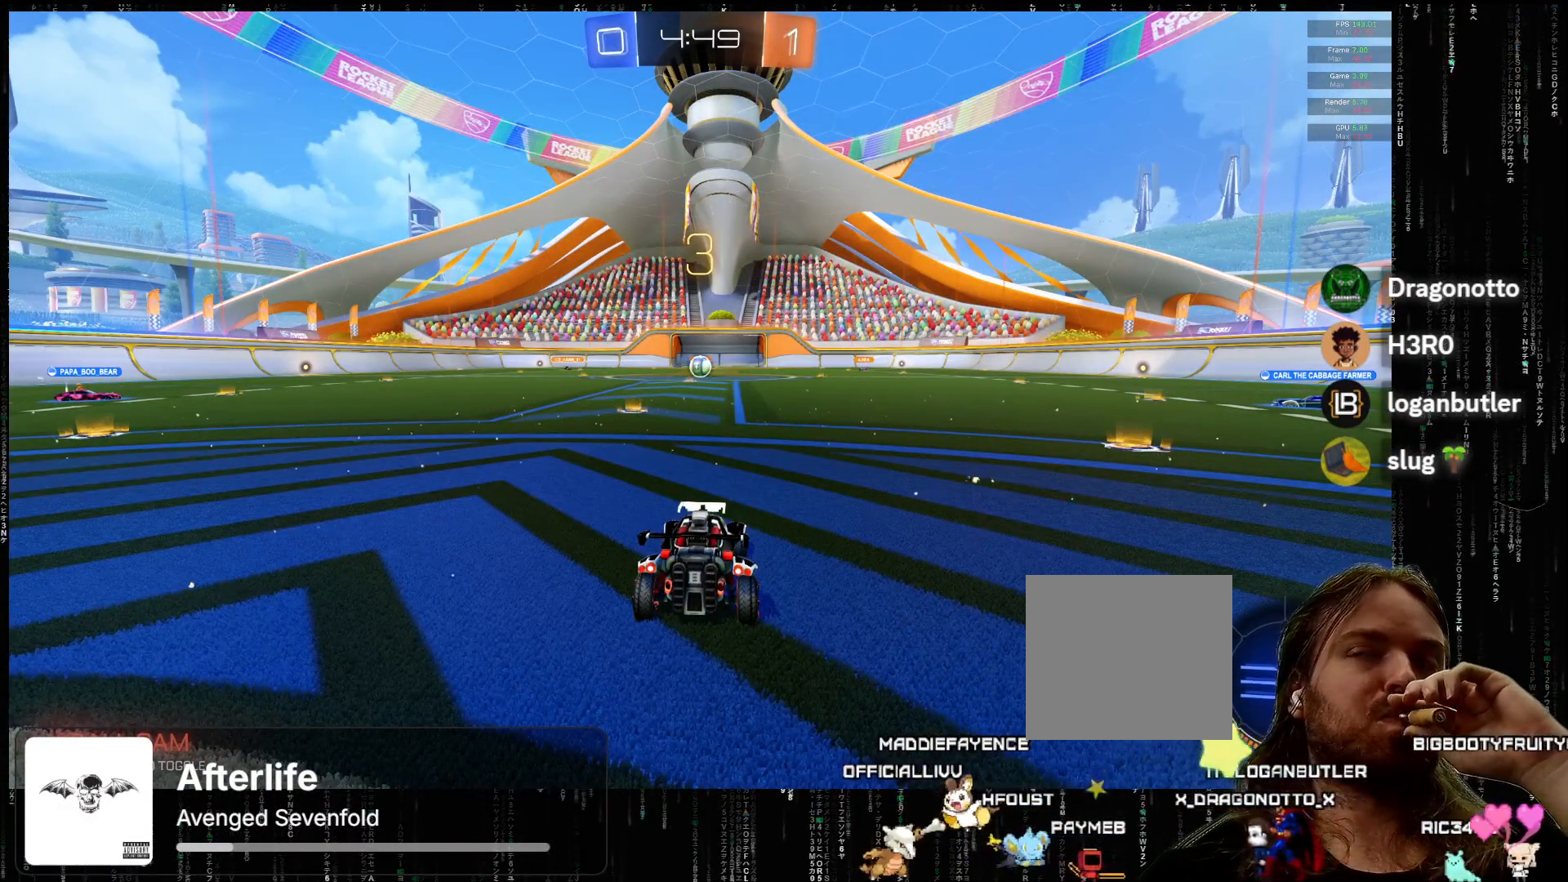
Gameplay with a controller (Xbox layout); each line is a JSON object with the inputs held at the frame after it. "events" lists button and stick changes between this image and that frame as [ms after this image, input, new state], when the widget could be followed in between. Not read: right_stick.
{"buttons": ["A"], "left_stick": "center", "events": [[400, "A", "down"]]}
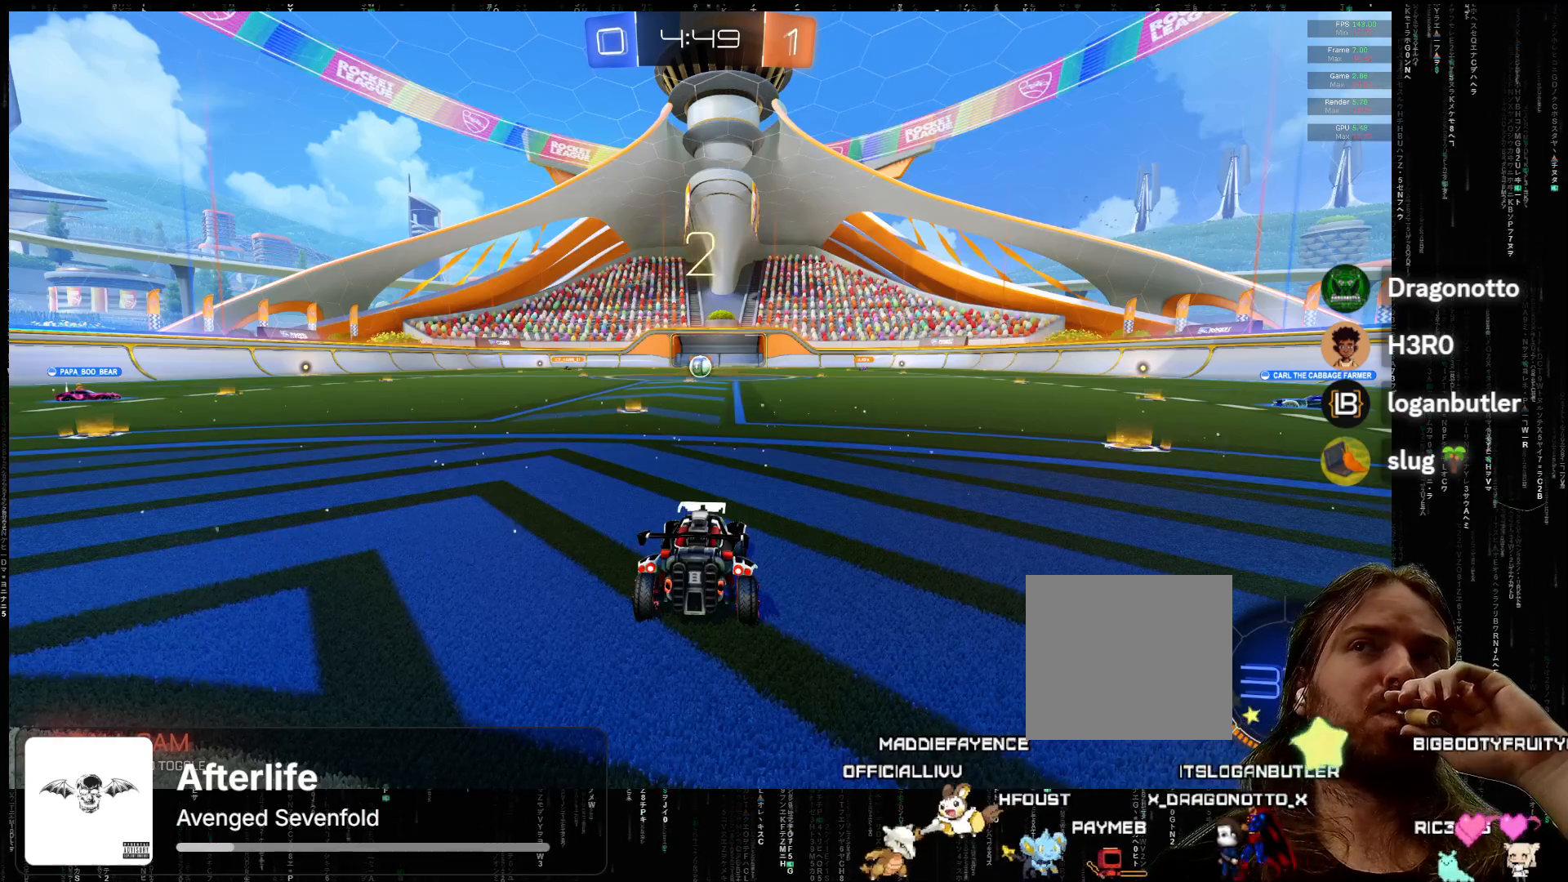
{"buttons": ["R2"], "left_stick": "center", "events": [[33, "A", "up"], [217, "R2", "down"]]}
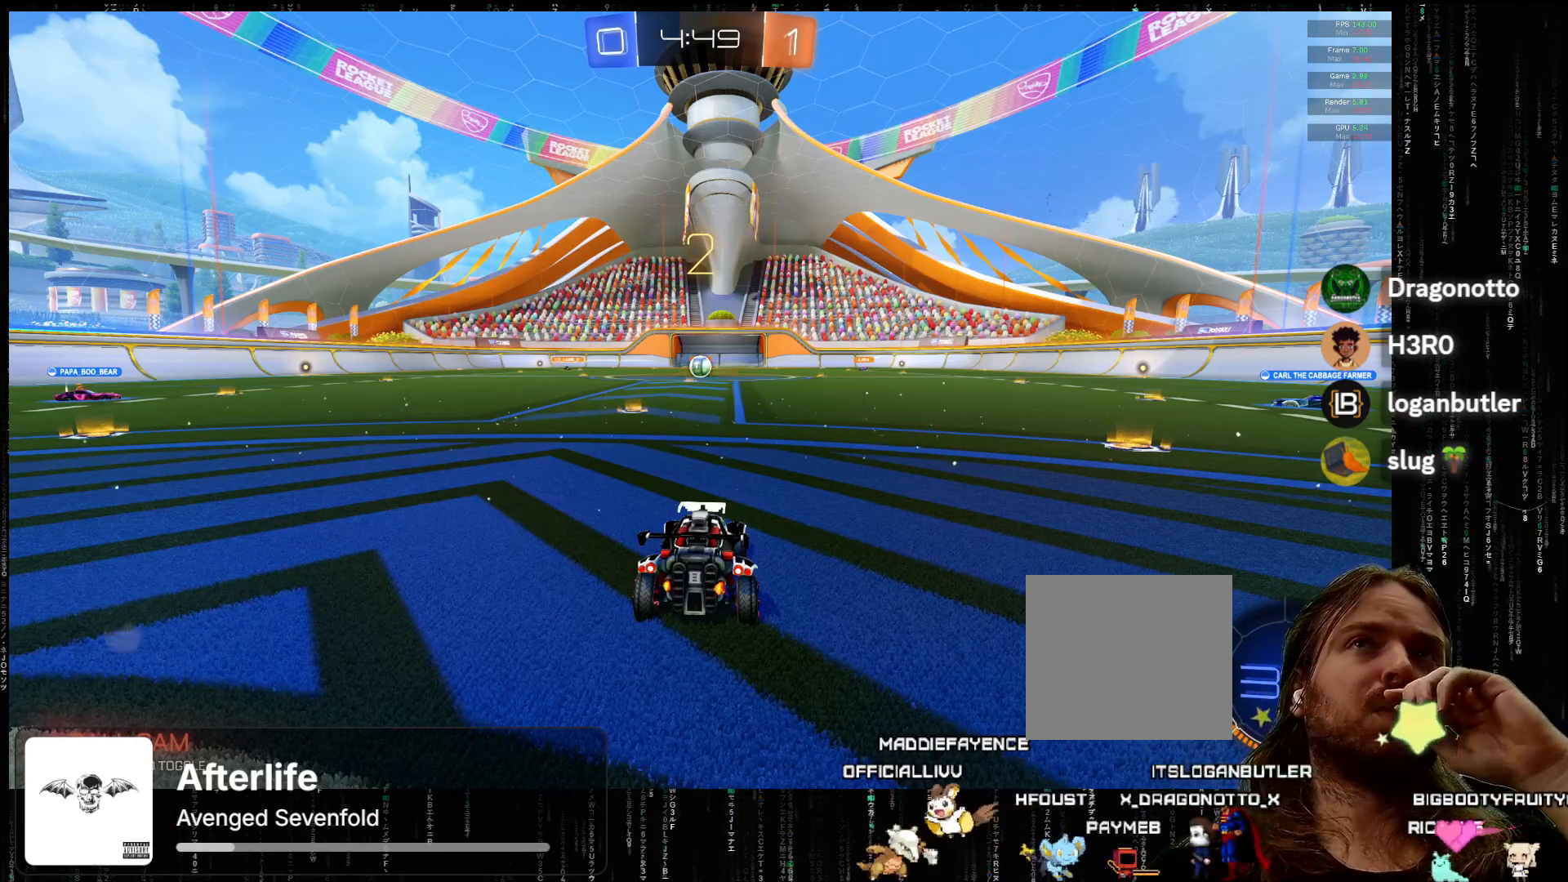
{"buttons": ["R2"], "left_stick": "center", "events": [[317, "Y", "down"], [433, "Y", "up"]]}
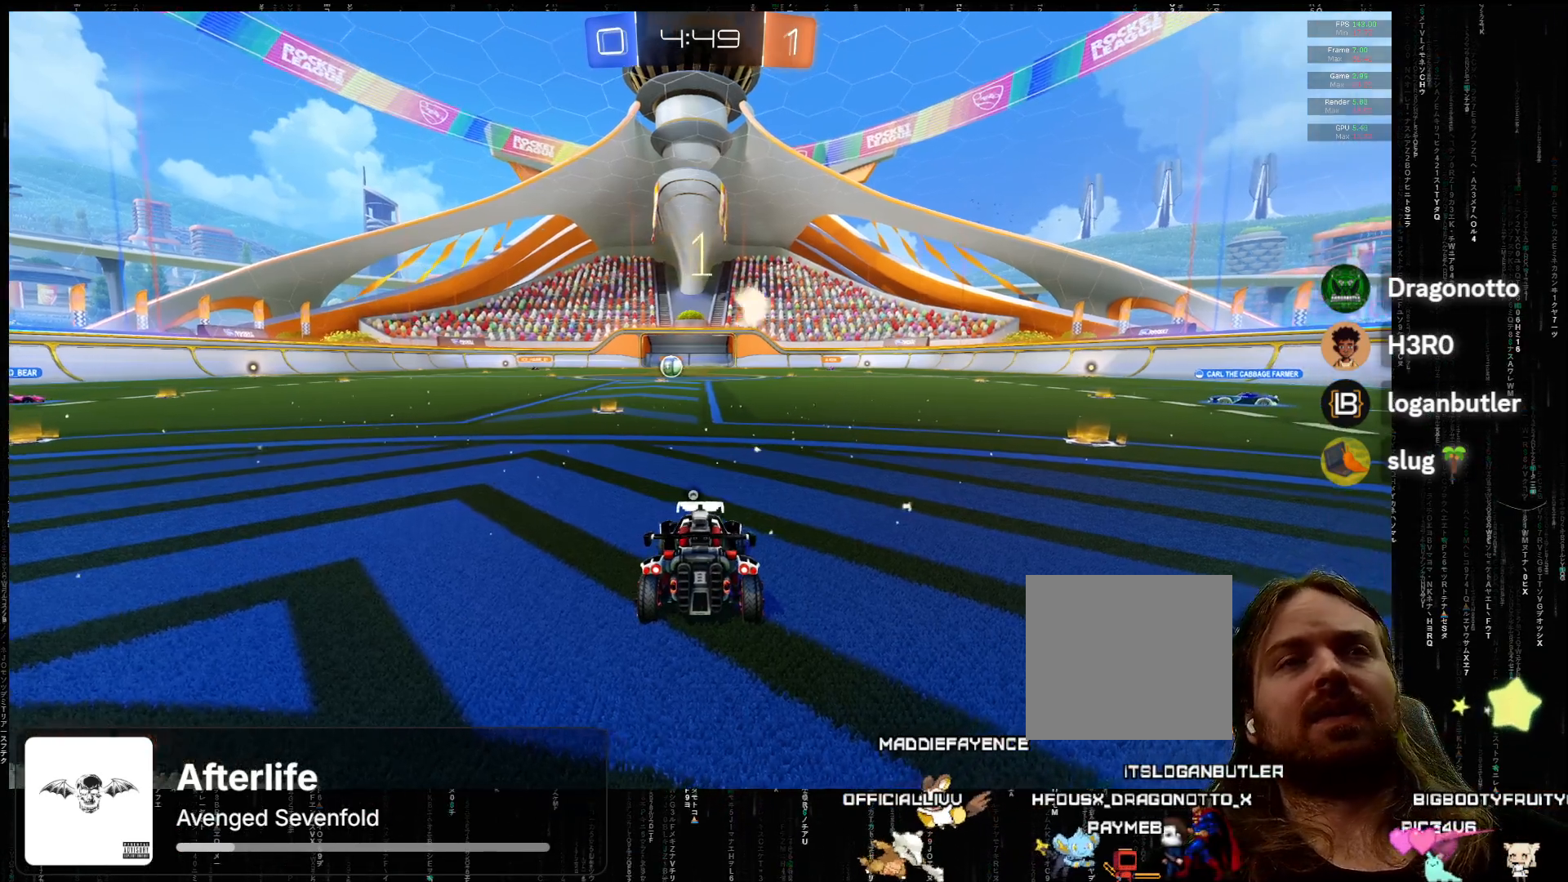
{"buttons": ["R2"], "left_stick": "center", "events": [[17, "Y", "down"], [133, "Y", "up"]]}
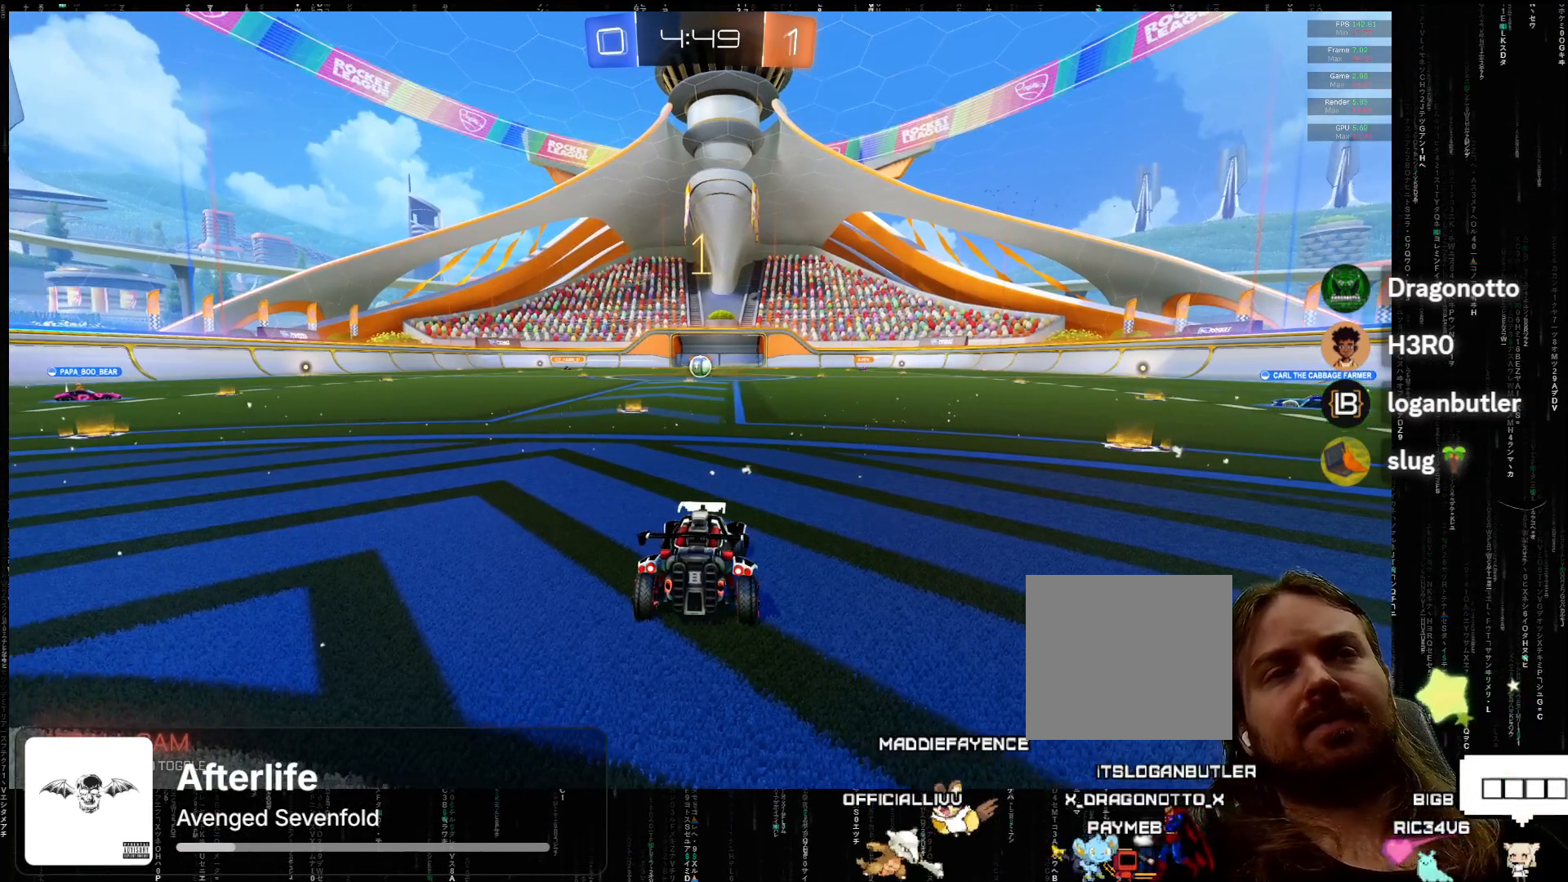
{"buttons": ["A", "R2"], "left_stick": "right", "events": [[250, "left_stick", "right"], [417, "A", "down"]]}
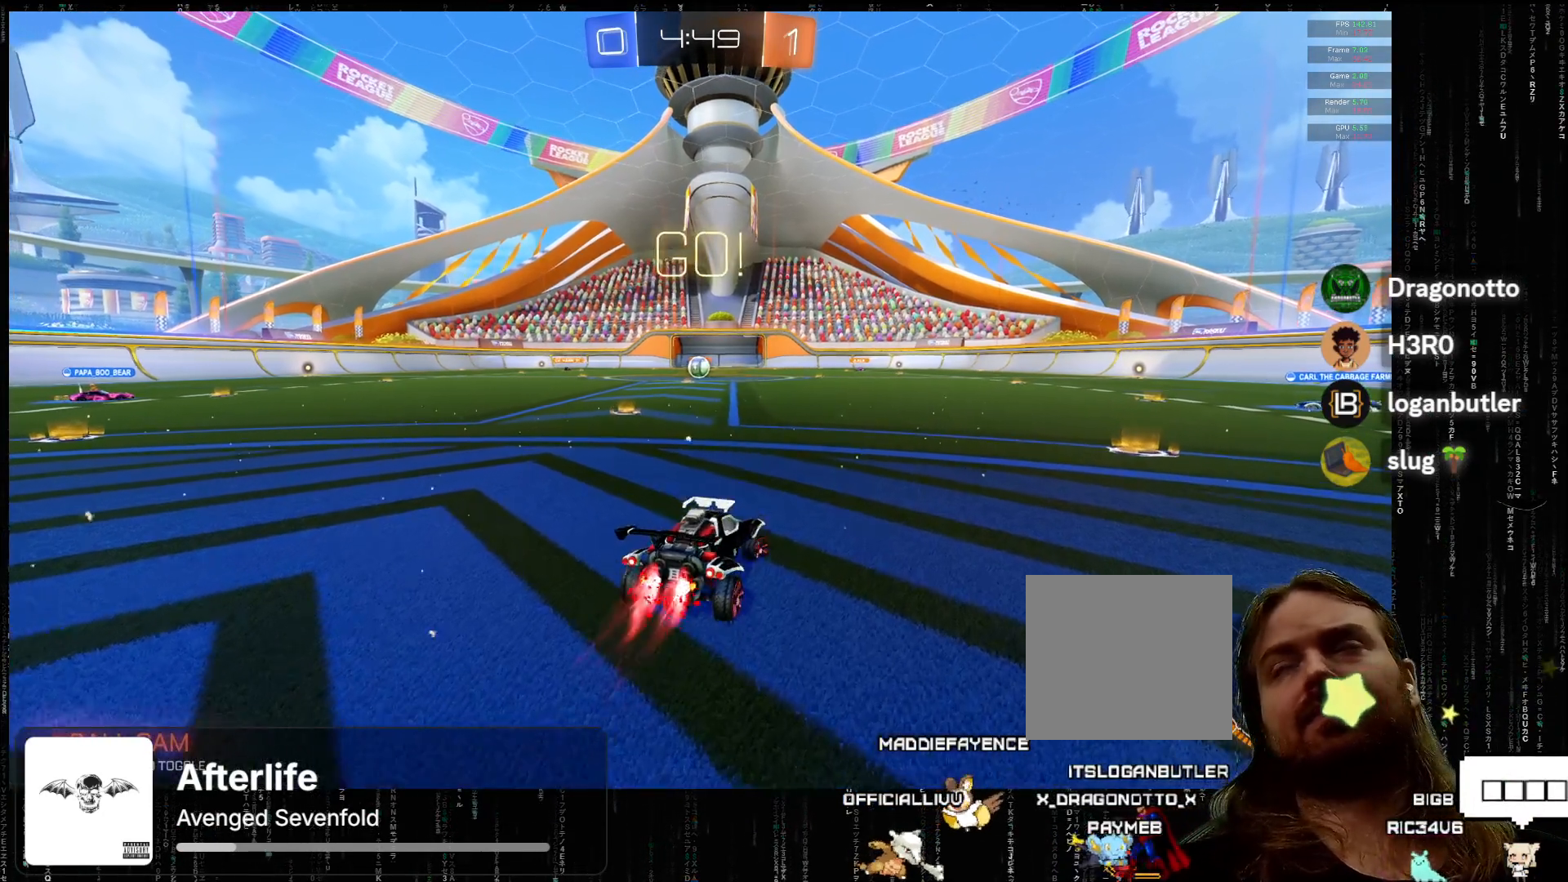
{"buttons": ["A", "R2"], "left_stick": "right", "events": [[133, "left_stick", "center"], [200, "left_stick", "right"], [350, "left_stick", "center"], [500, "left_stick", "right"]]}
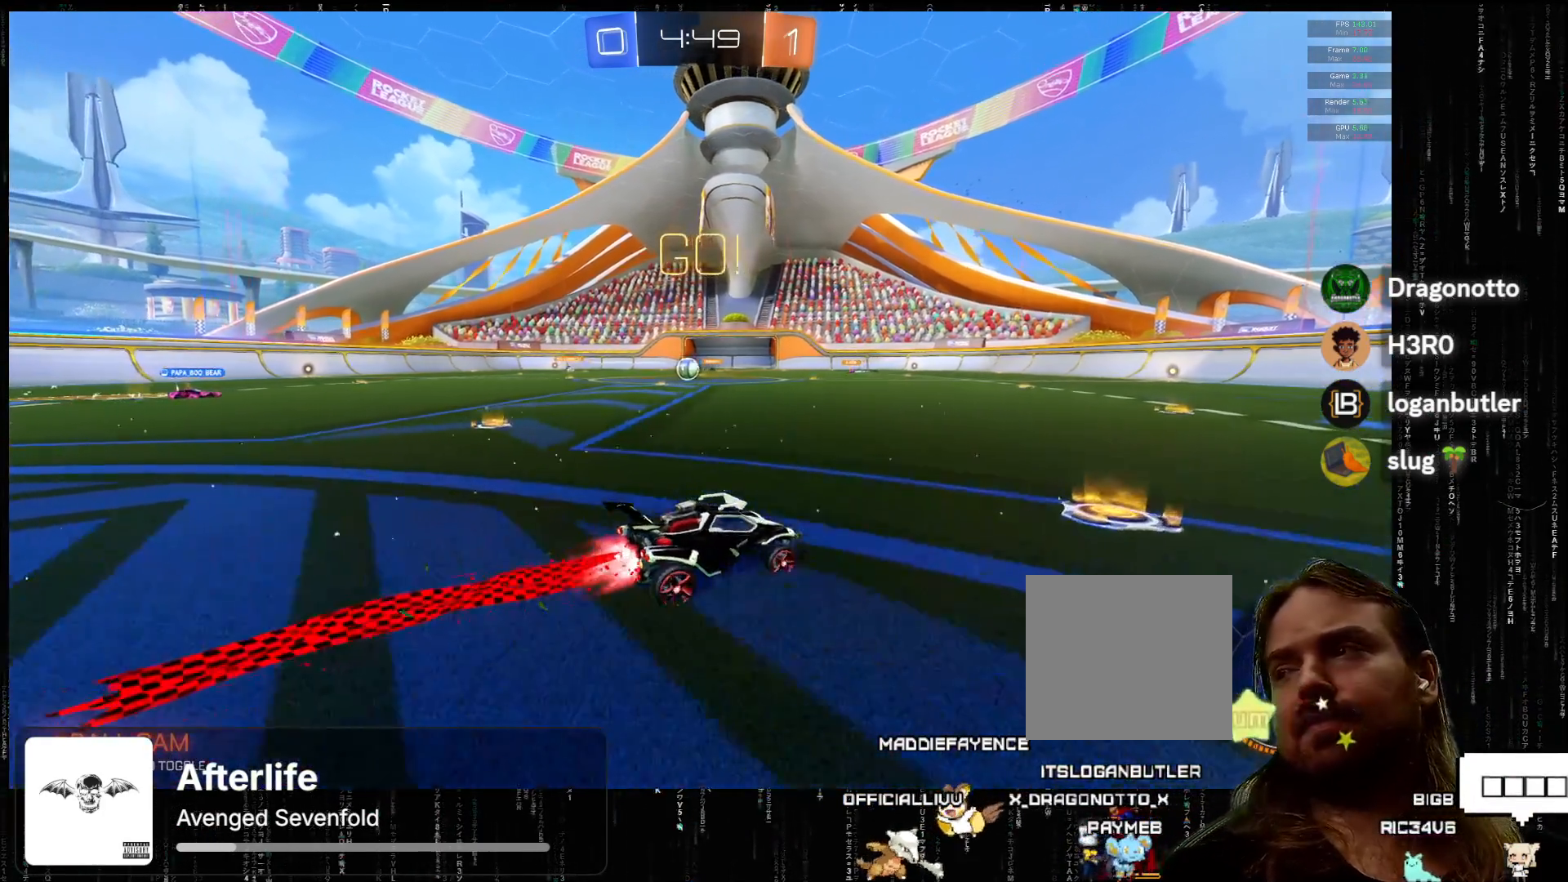
{"buttons": ["R2"], "left_stick": "right", "events": [[83, "A", "up"], [250, "Y", "down"], [350, "Y", "up"], [350, "left_stick", "center"], [500, "left_stick", "right"]]}
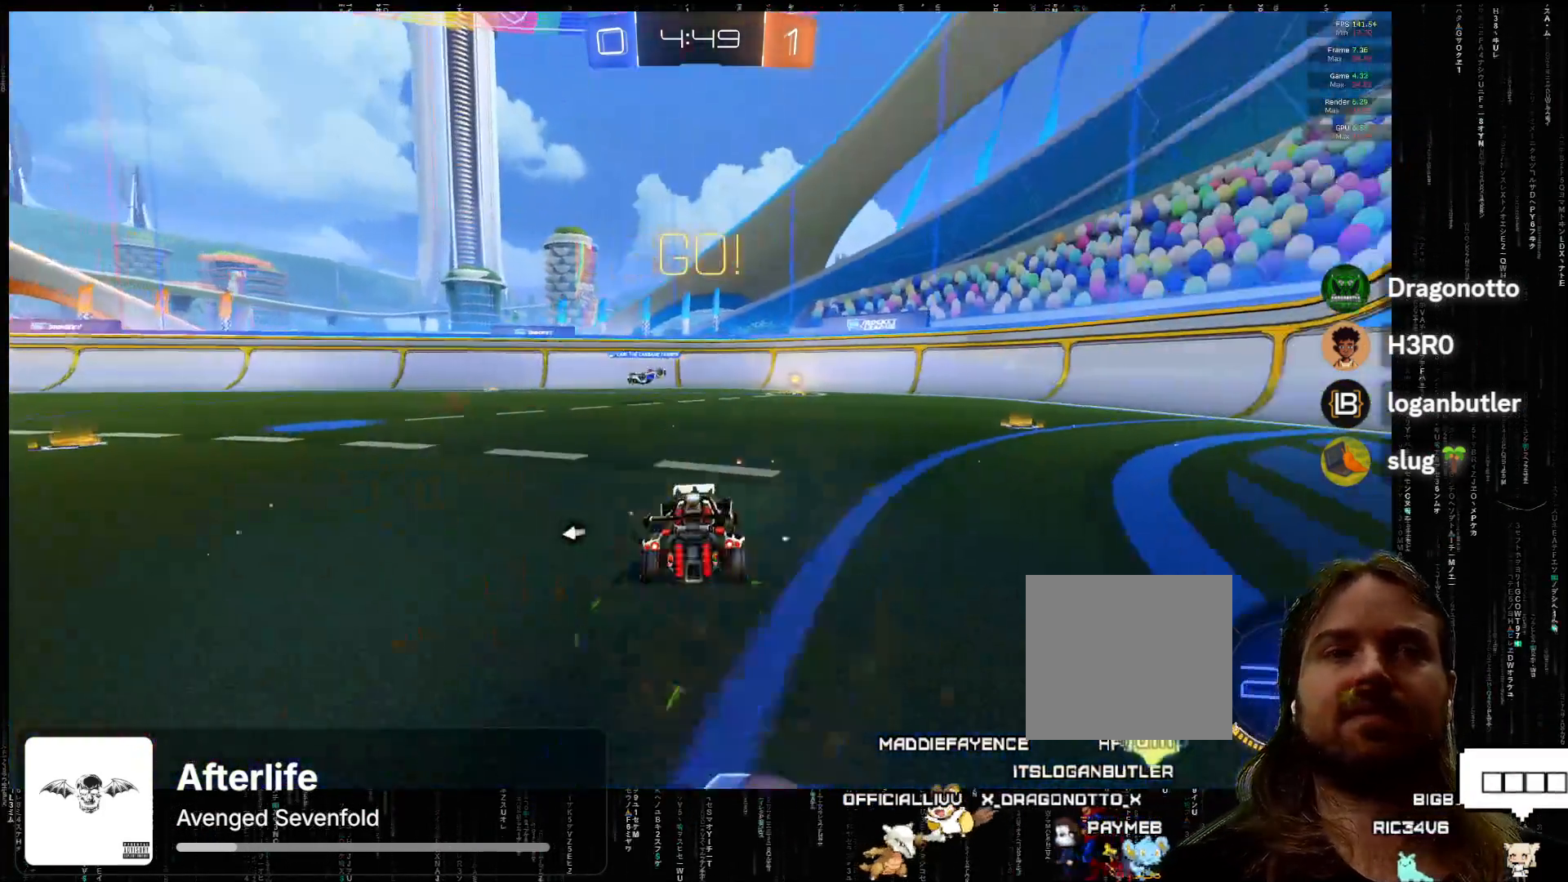
{"buttons": ["R2"], "left_stick": "center", "events": [[117, "left_stick", "center"], [217, "A", "down"], [333, "left_stick", "right"], [417, "left_stick", "center"], [483, "A", "up"]]}
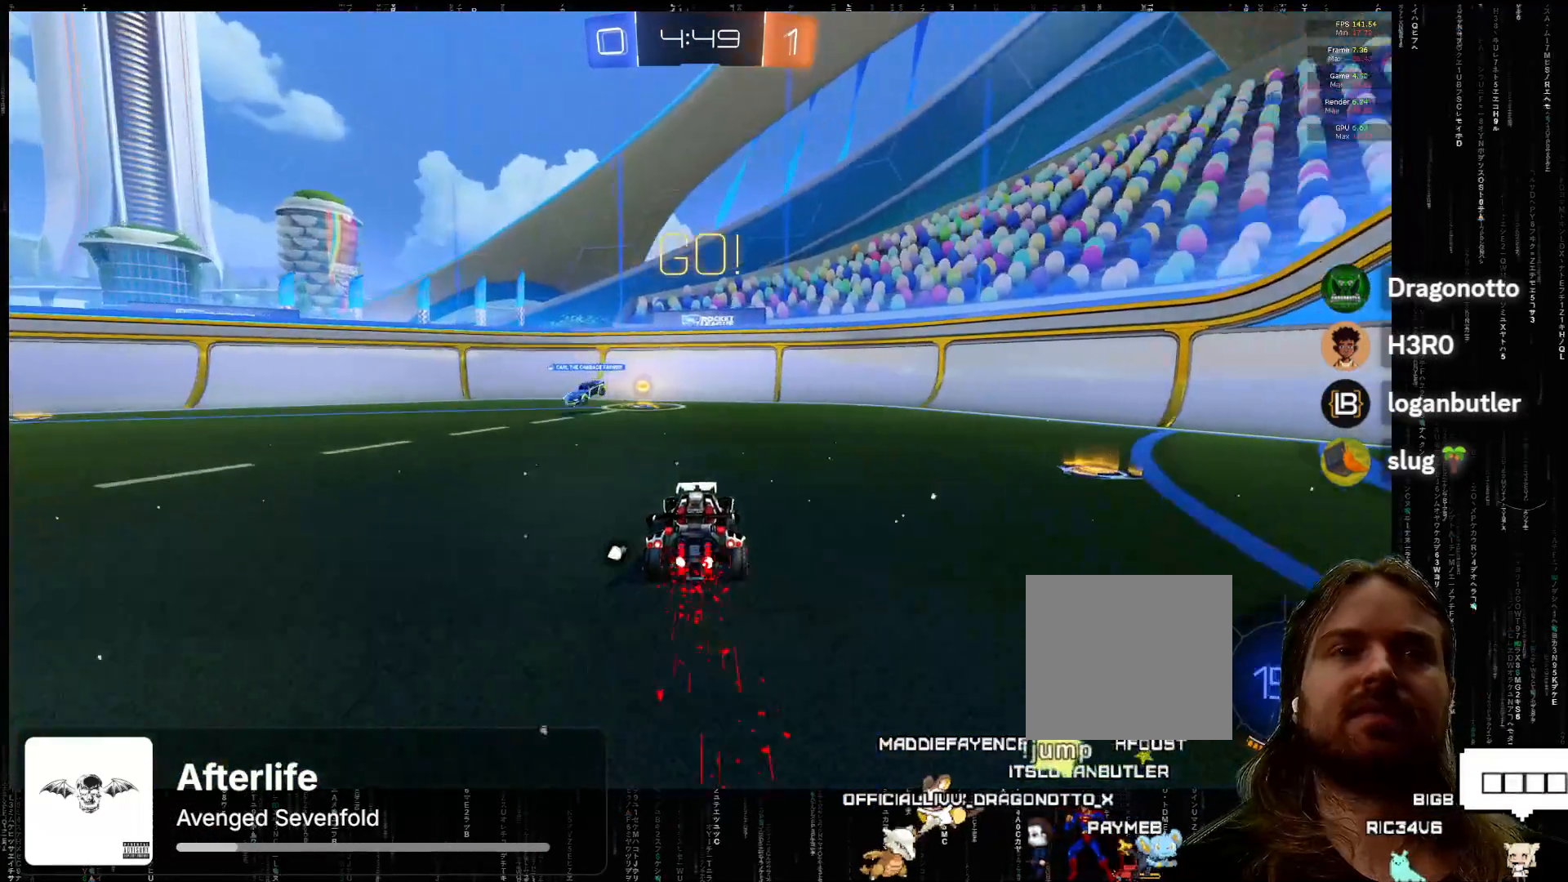
{"buttons": ["B", "R2"], "left_stick": "right", "events": [[67, "left_stick", "right"], [150, "Y", "down"], [283, "Y", "up"], [350, "B", "down"]]}
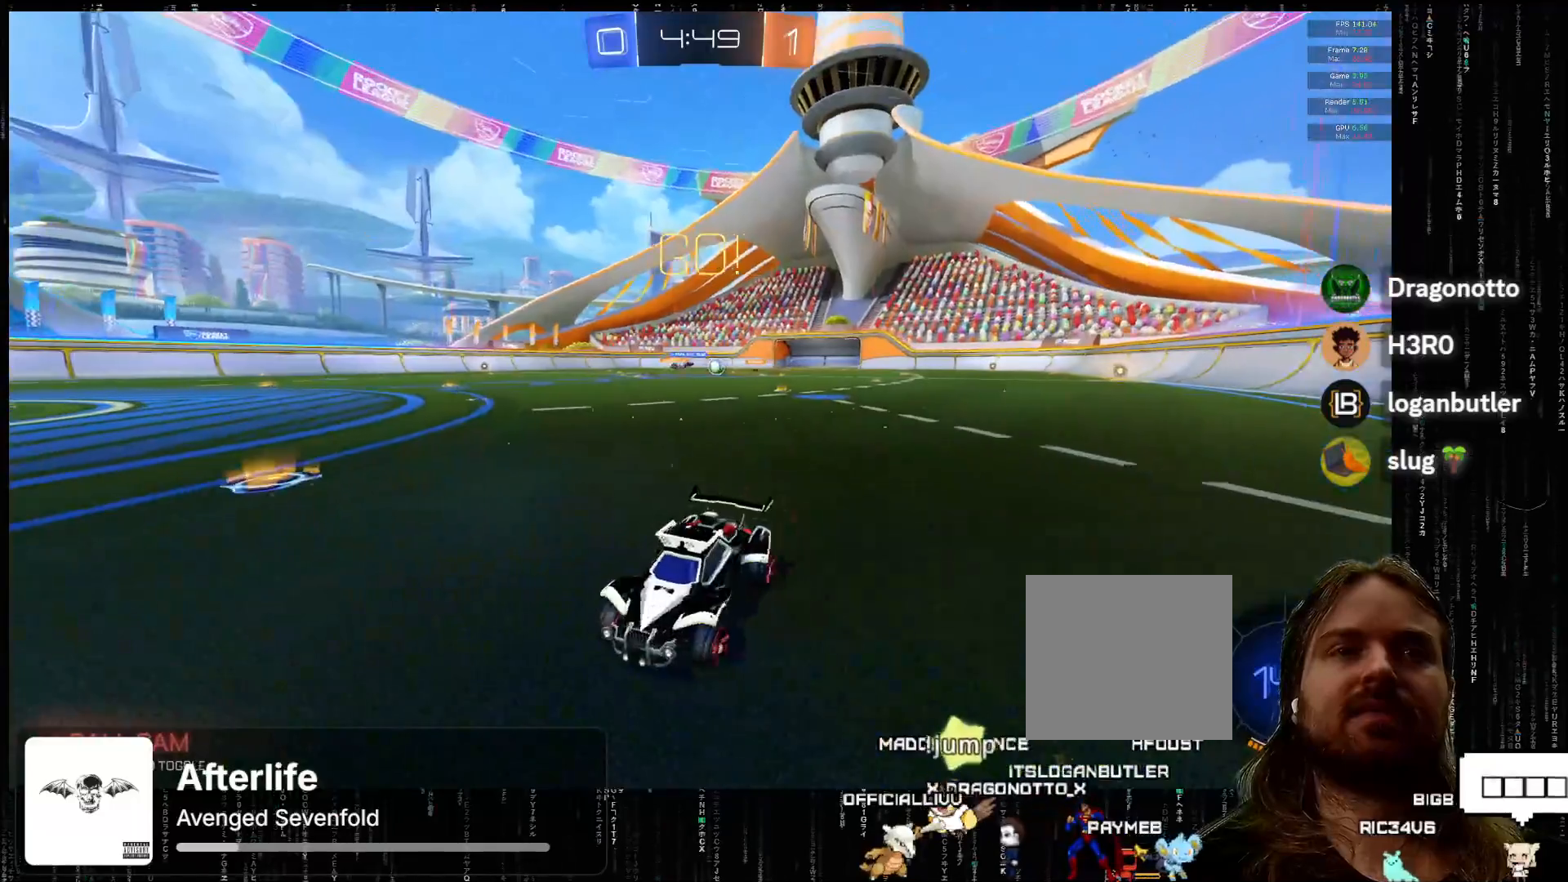
{"buttons": ["R2"], "left_stick": "right", "events": [[50, "B", "up"], [267, "B", "down"], [333, "B", "up"]]}
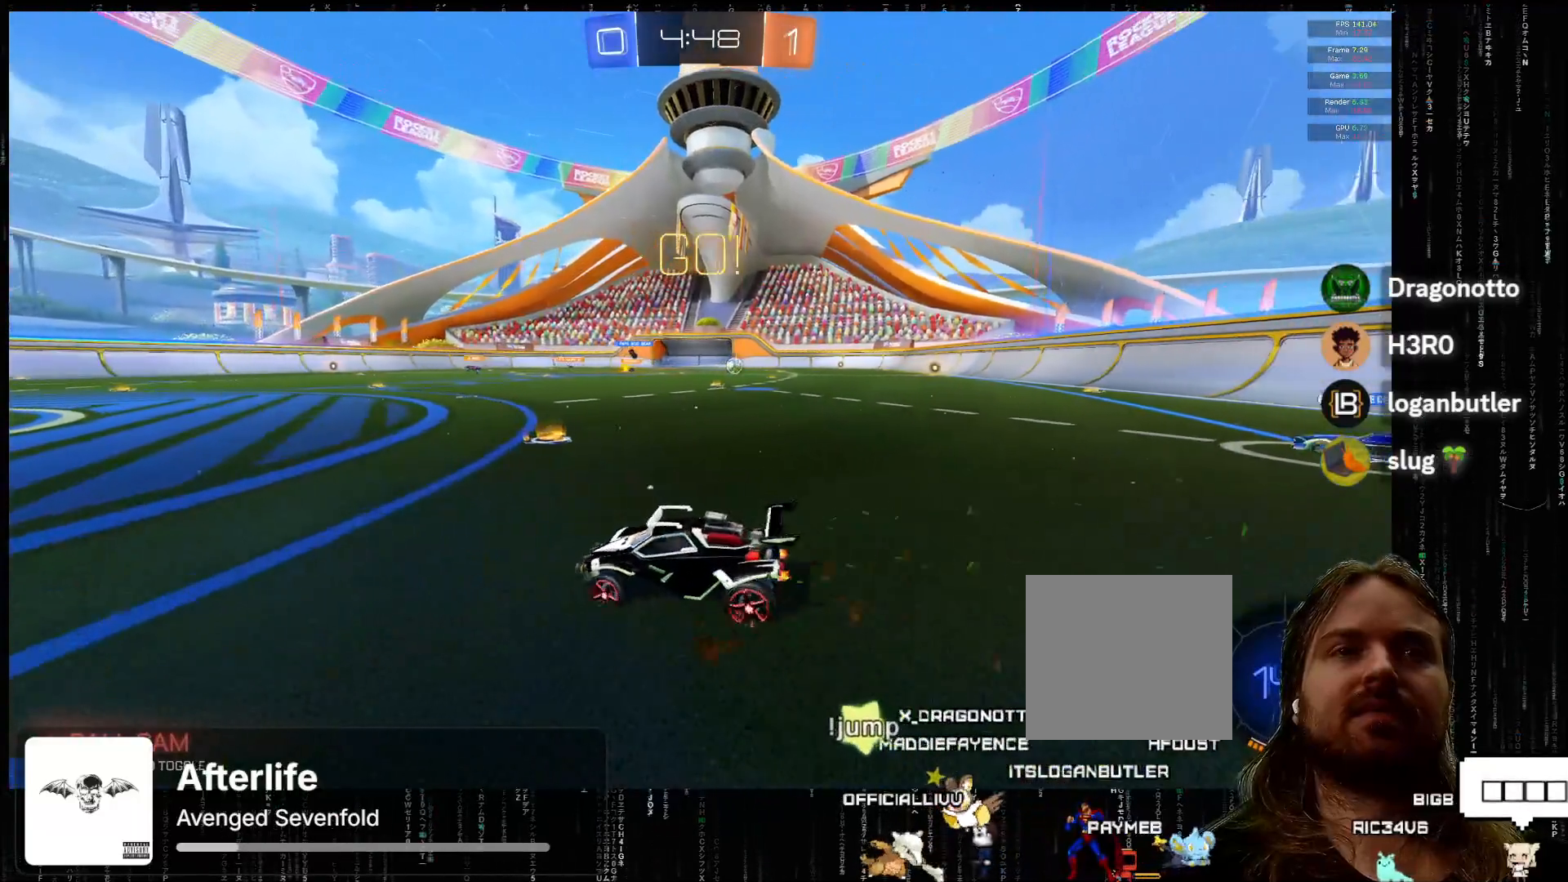
{"buttons": ["R2"], "left_stick": "center", "events": [[483, "left_stick", "center"]]}
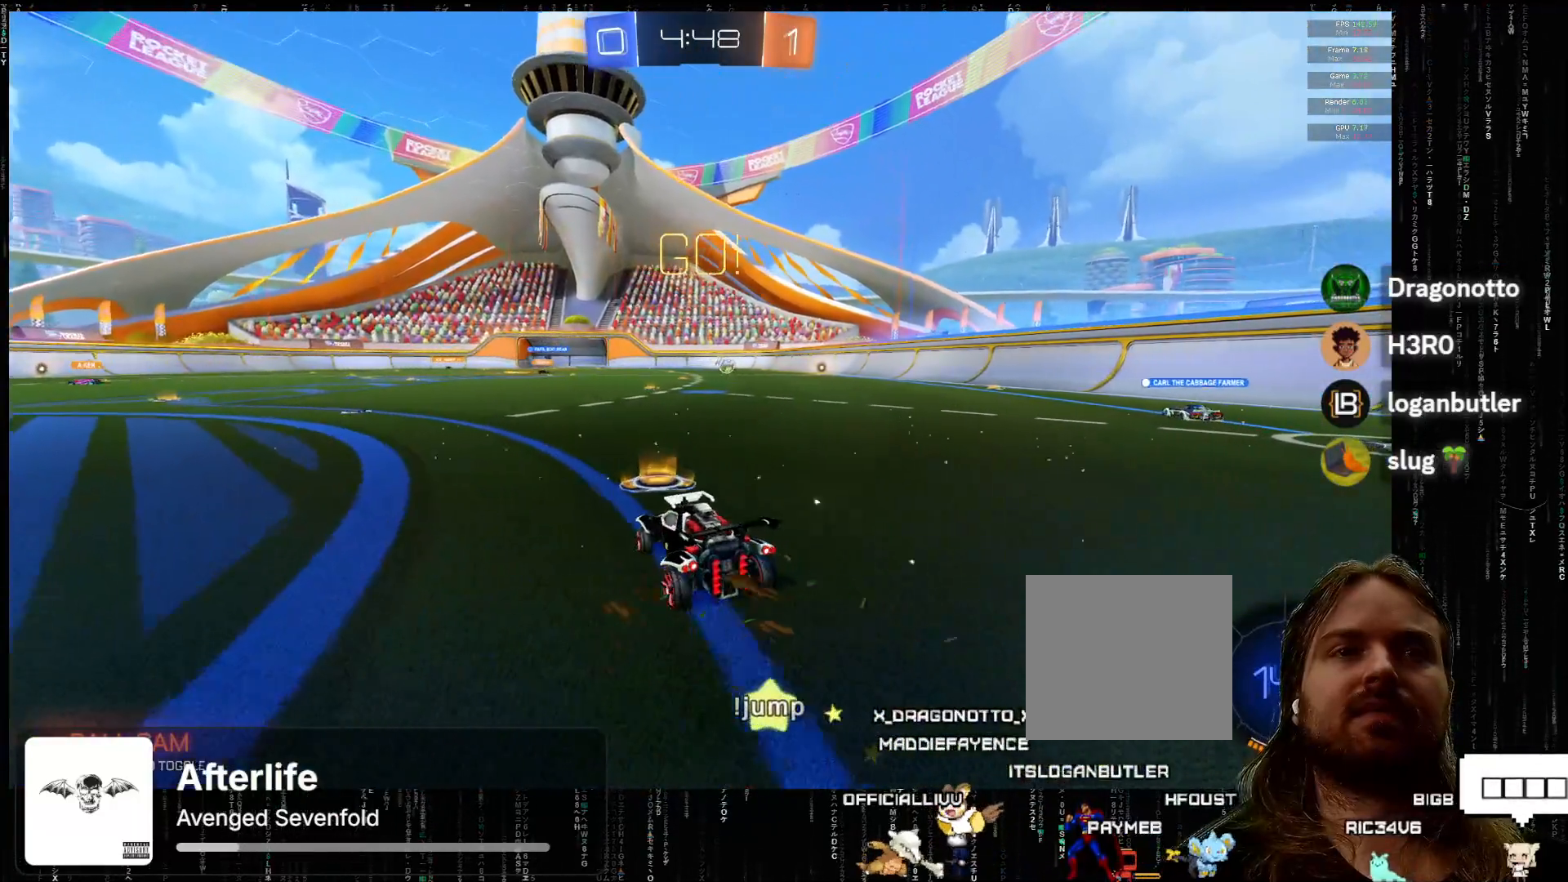
{"buttons": ["R2"], "left_stick": "right", "events": [[150, "left_stick", "left"], [383, "left_stick", "right"]]}
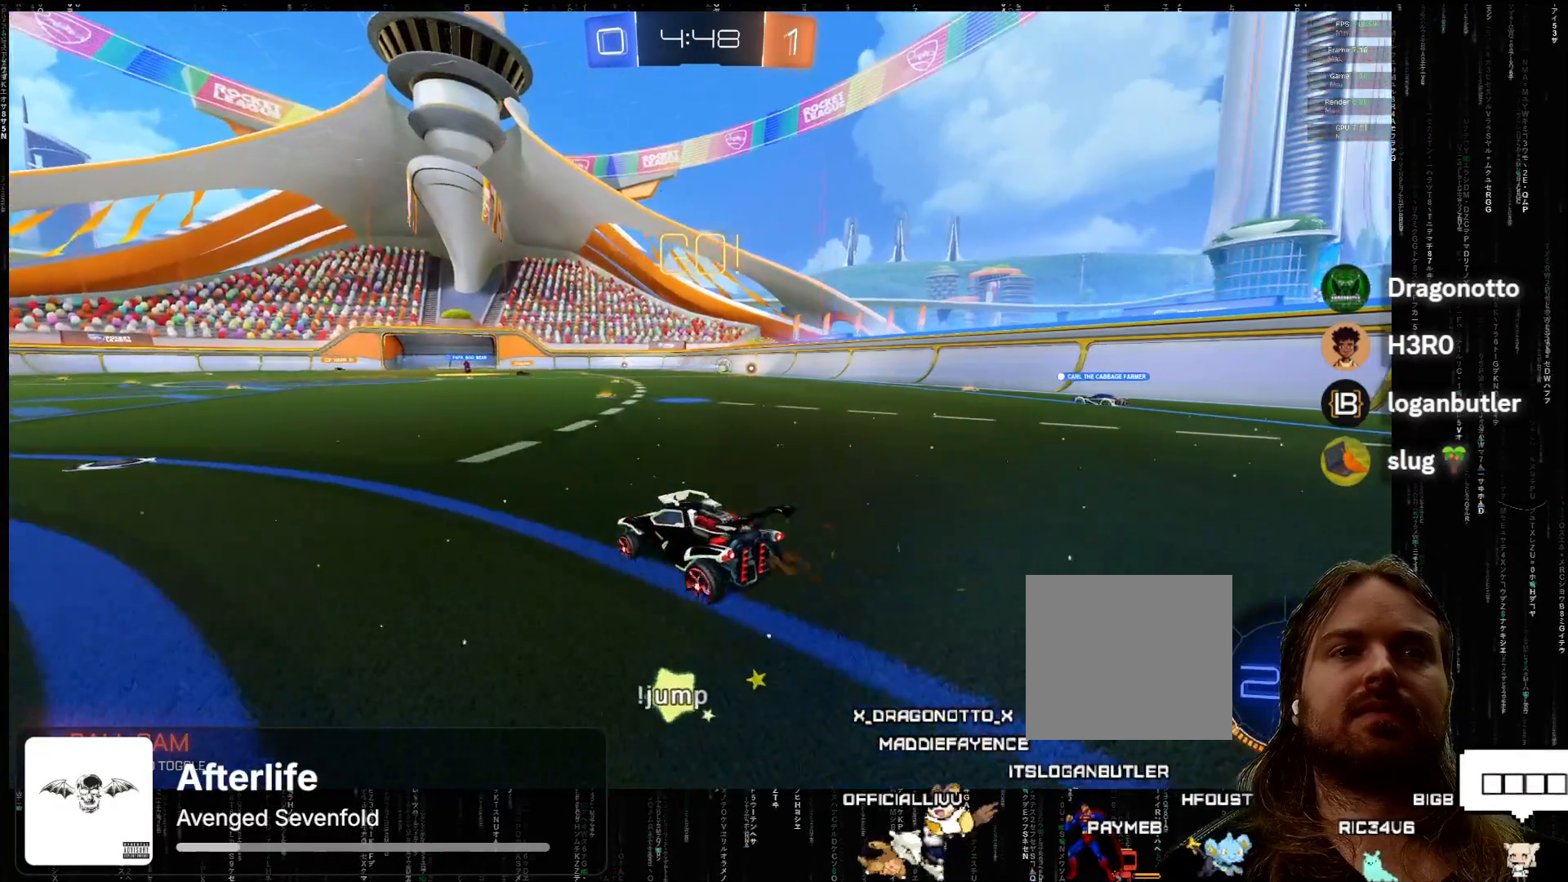
{"buttons": ["R2"], "left_stick": "center", "events": [[17, "left_stick", "center"], [200, "left_stick", "right"], [300, "left_stick", "center"]]}
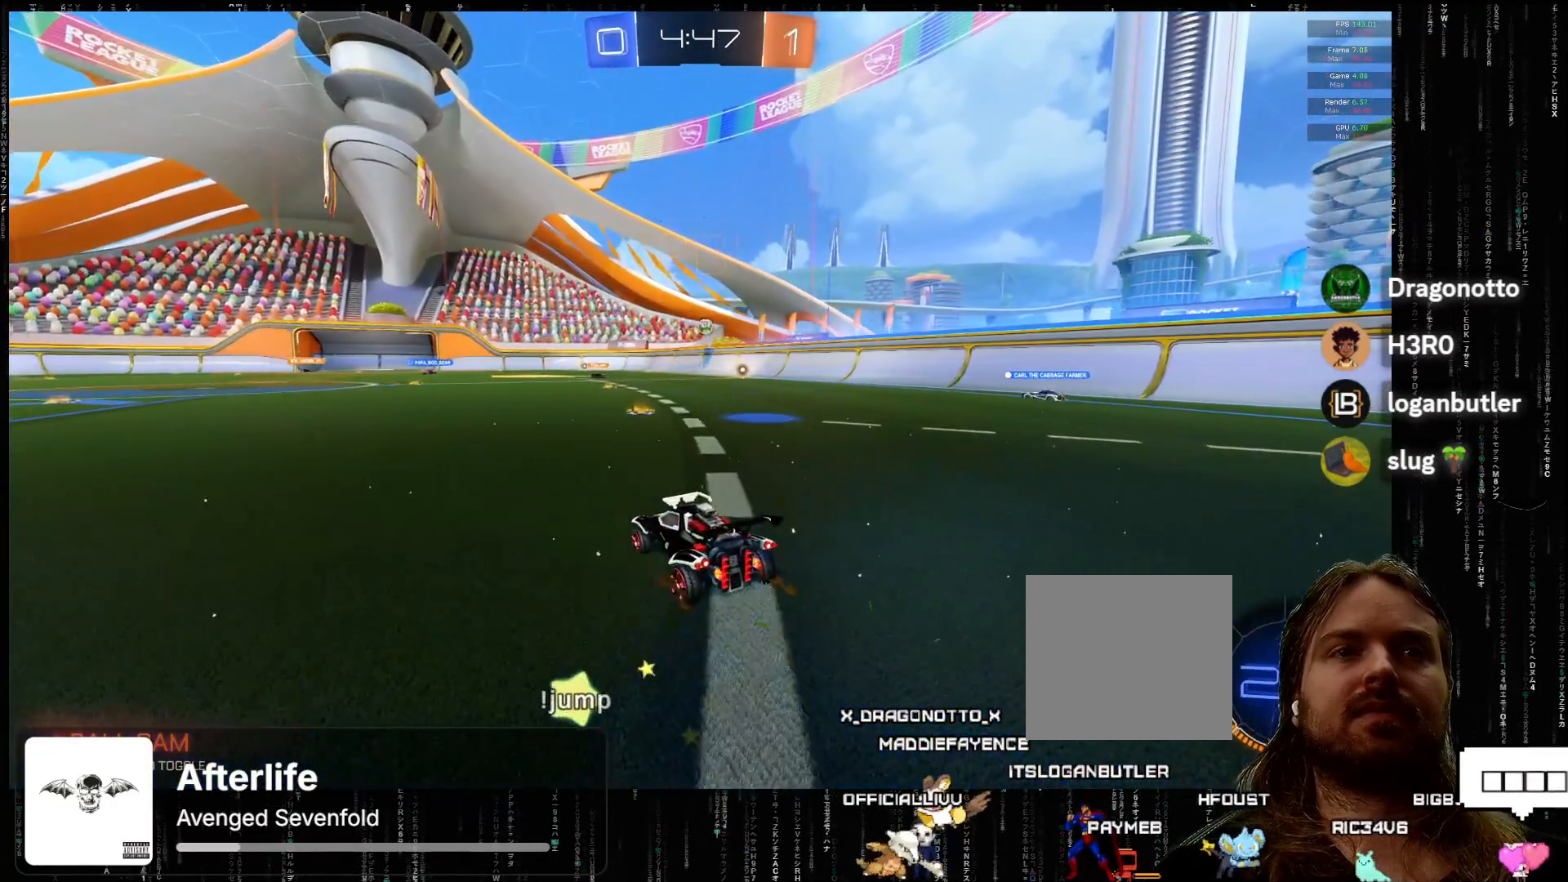
{"buttons": ["R2"], "left_stick": "center", "events": [[67, "left_stick", "right"], [217, "left_stick", "center"]]}
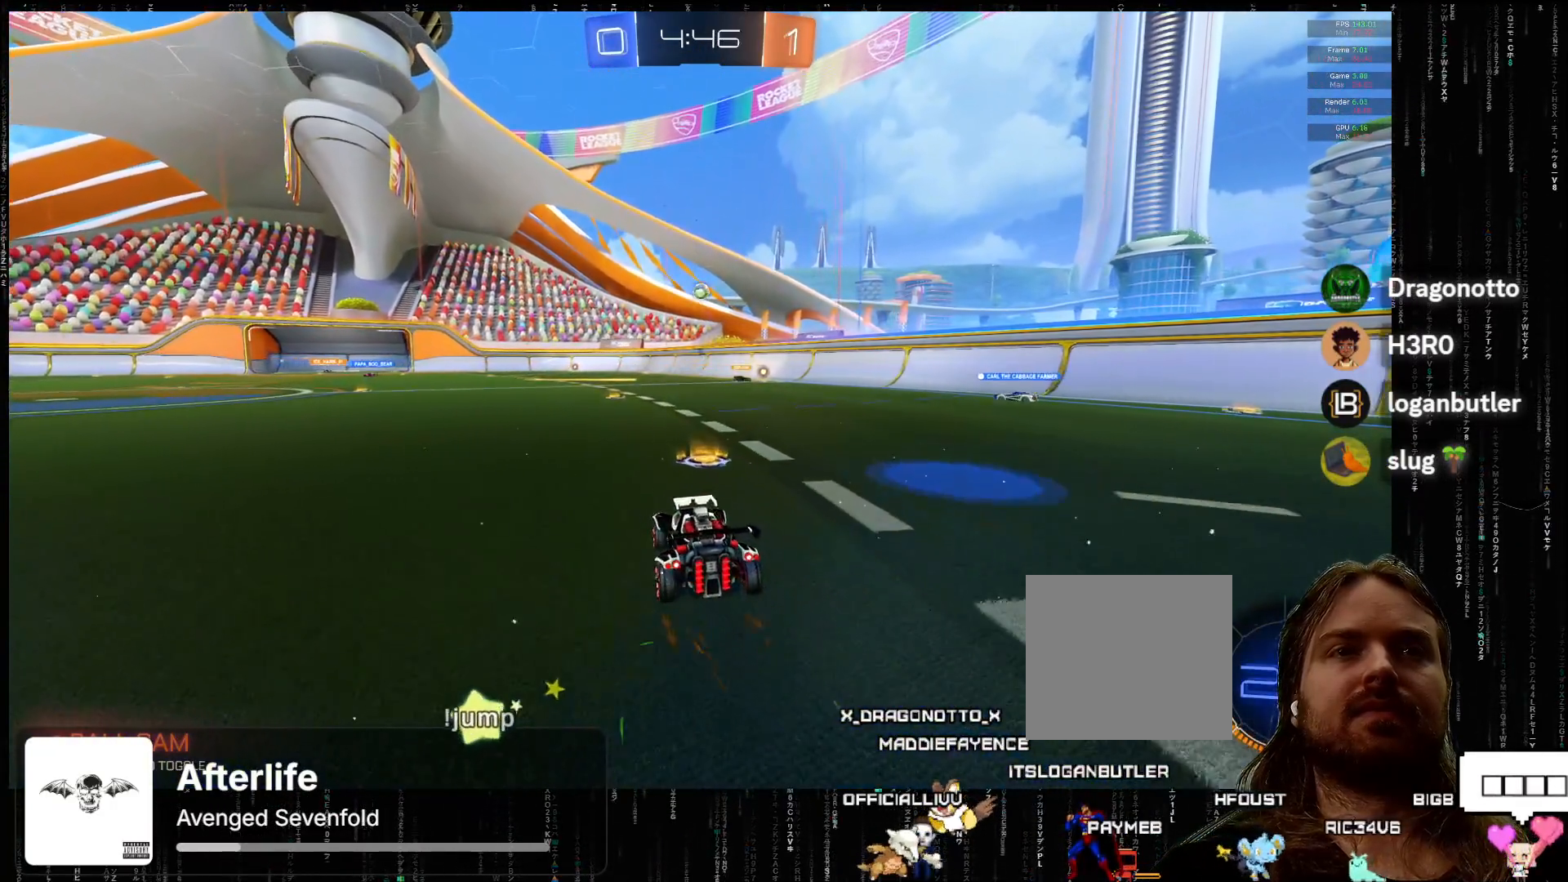
{"buttons": ["R2"], "left_stick": "center", "events": []}
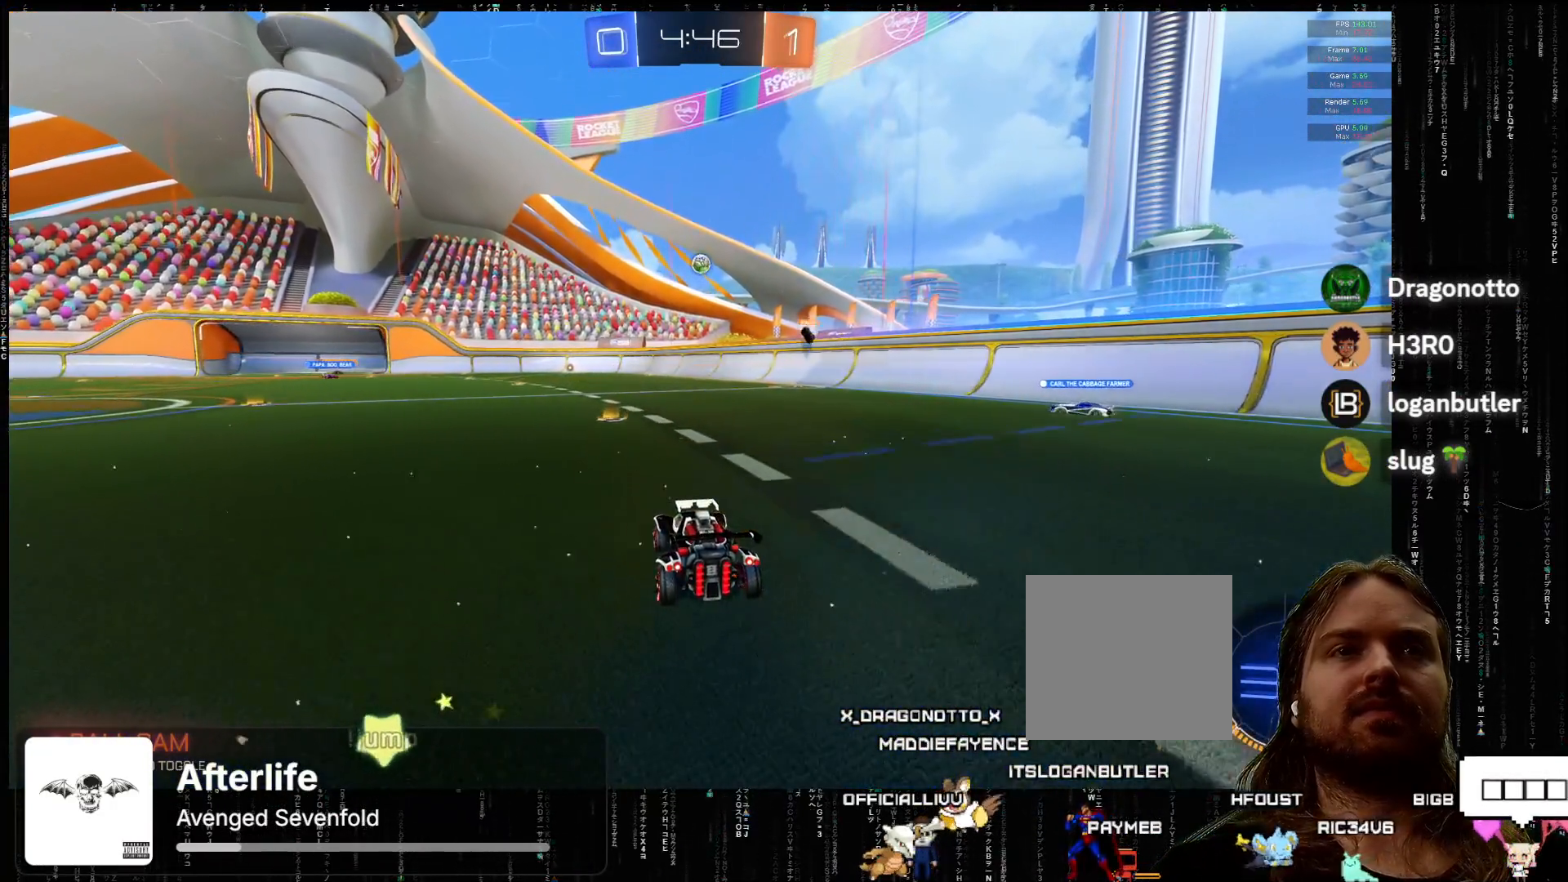
{"buttons": ["R2"], "left_stick": "center", "events": [[233, "left_stick", "left"], [383, "left_stick", "center"]]}
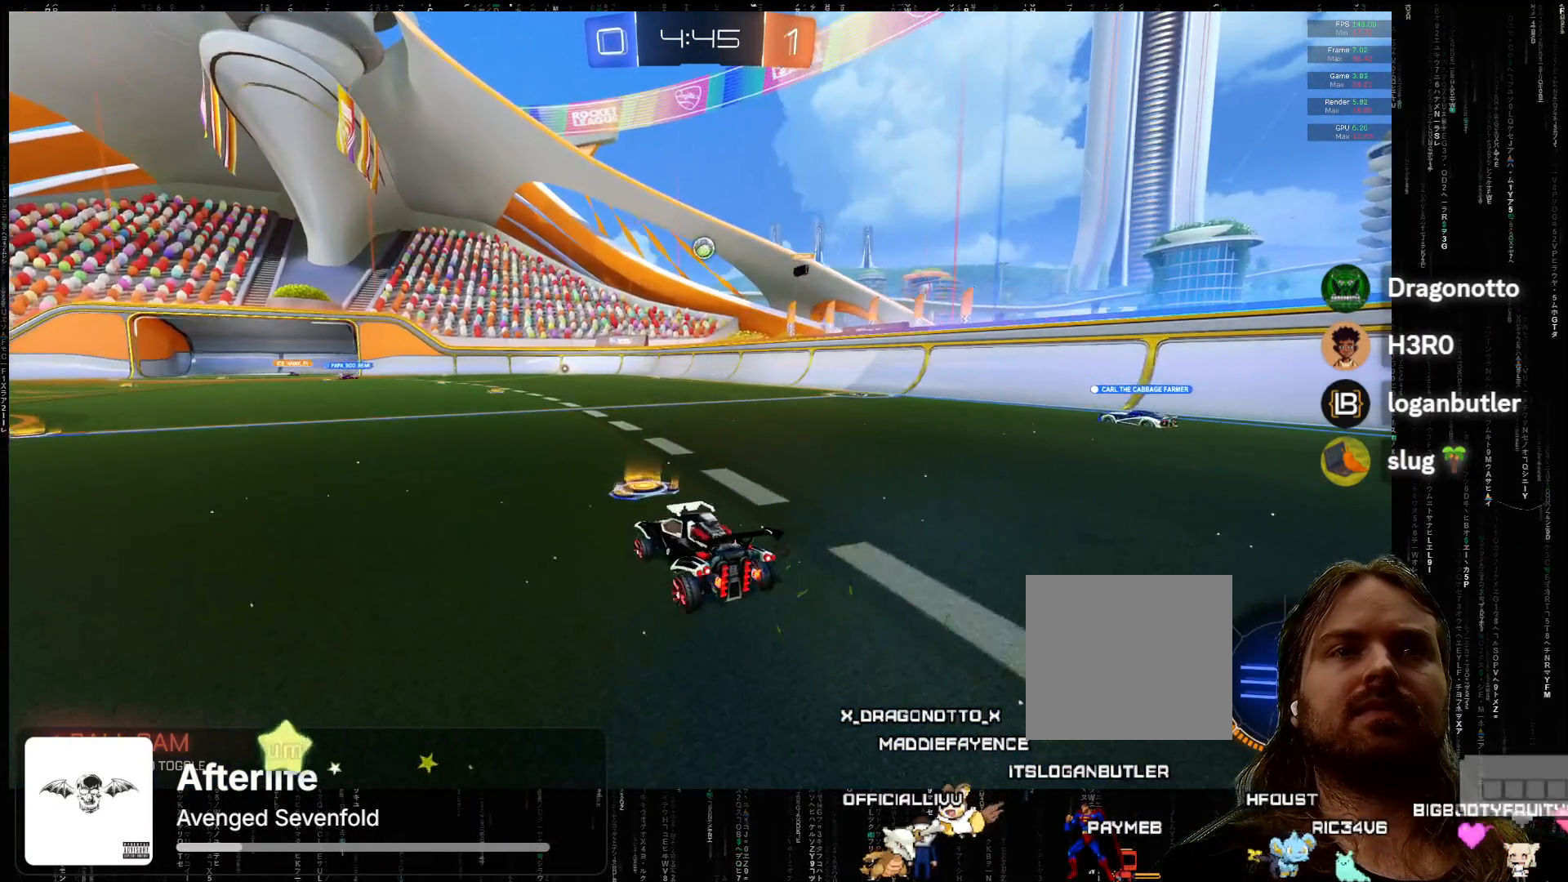
{"buttons": ["R2"], "left_stick": "right", "events": [[433, "left_stick", "right"]]}
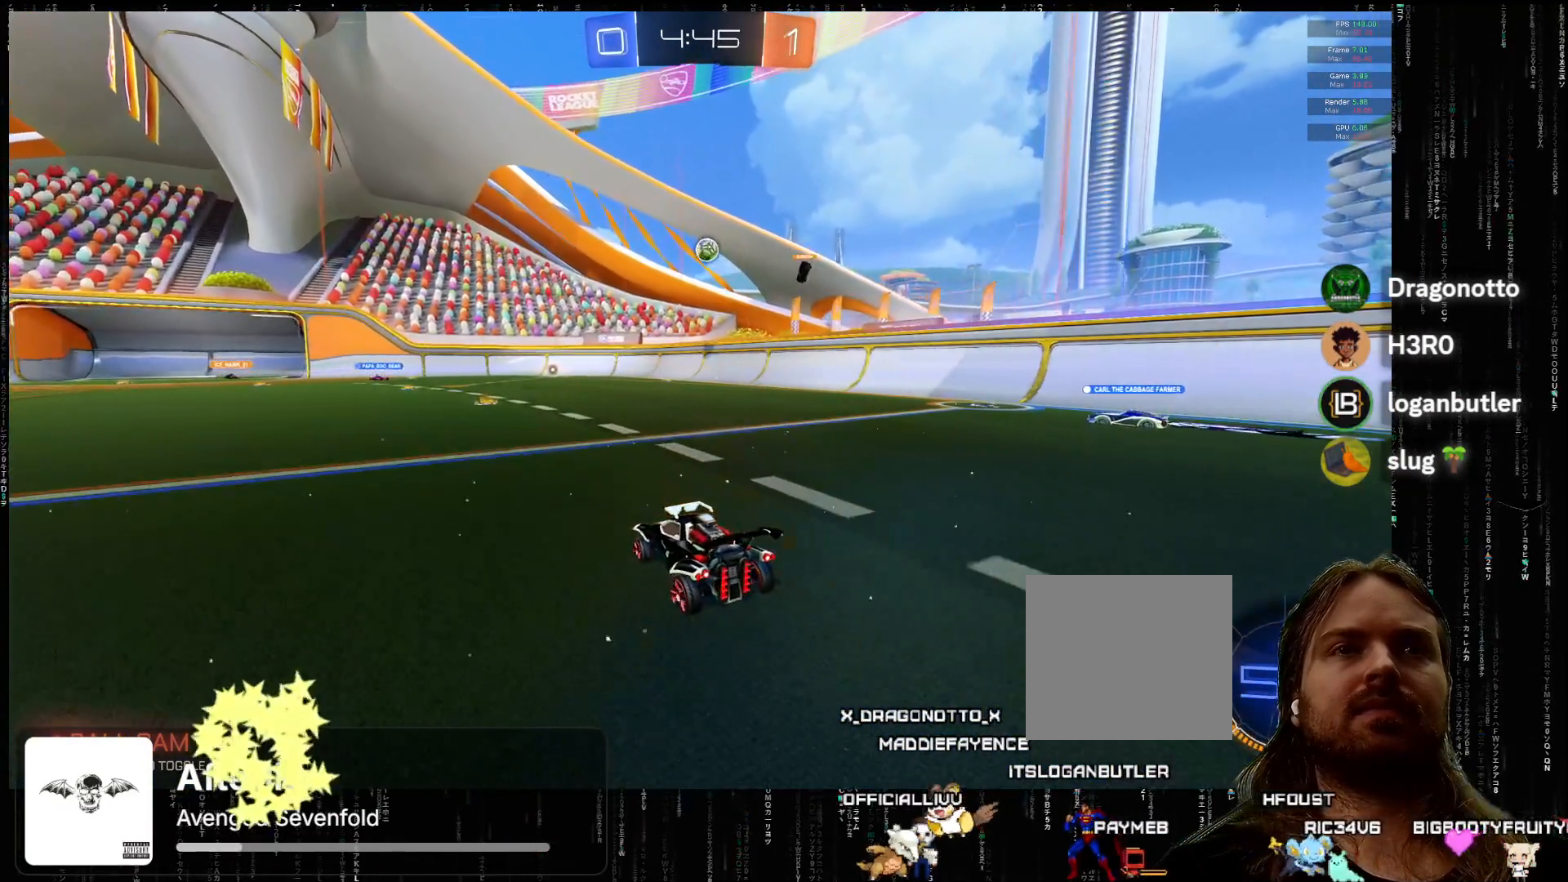
{"buttons": ["R2"], "left_stick": "left", "events": [[50, "left_stick", "center"], [433, "left_stick", "left"]]}
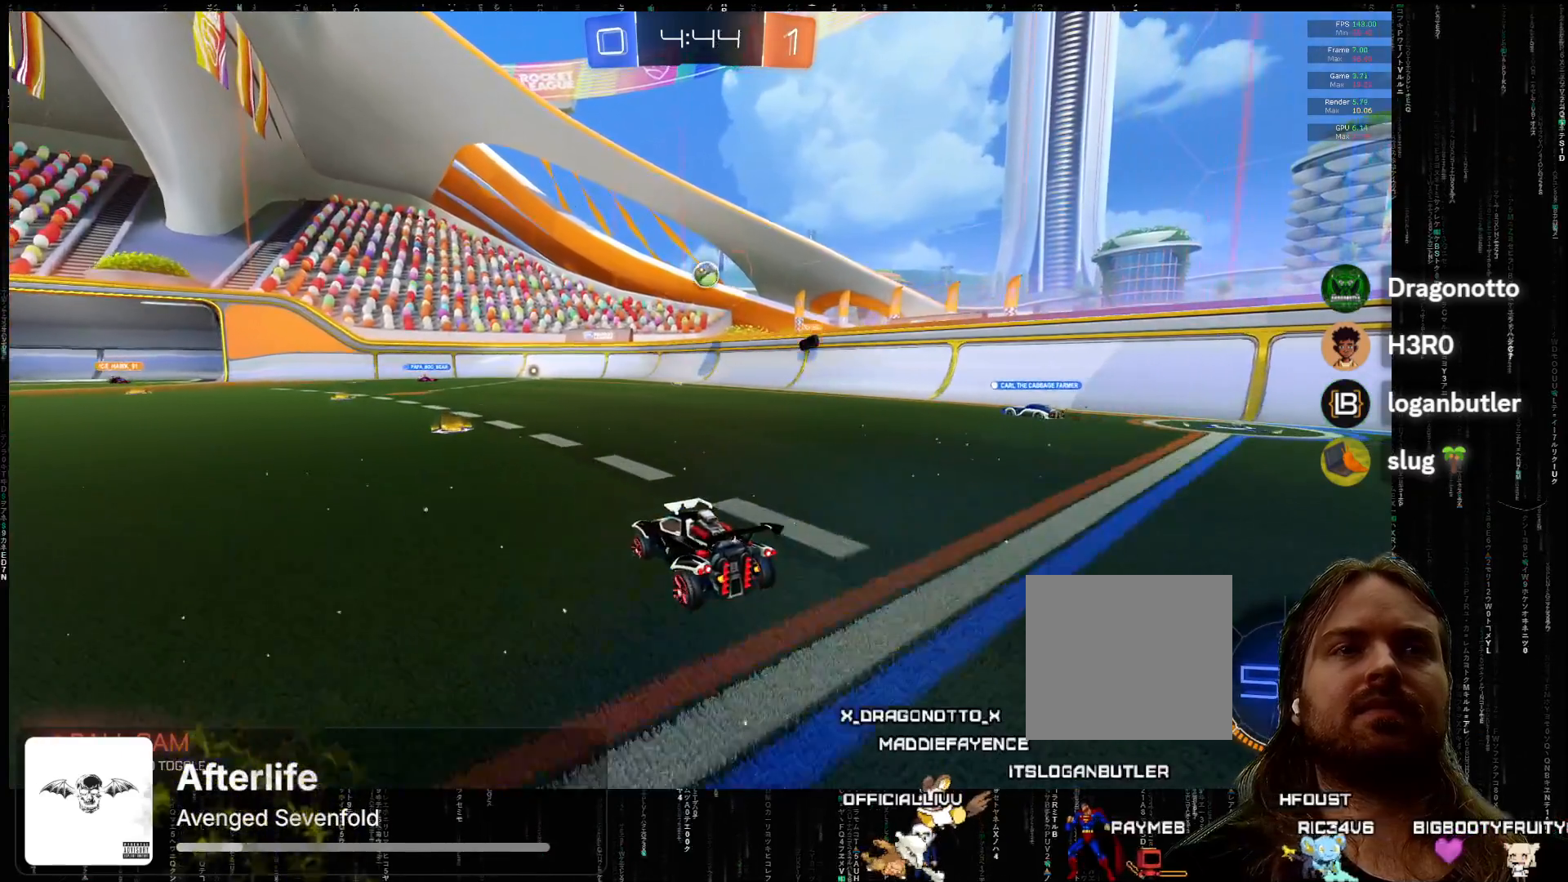
{"buttons": [], "left_stick": "center", "events": [[150, "left_stick", "center"], [200, "R2", "up"]]}
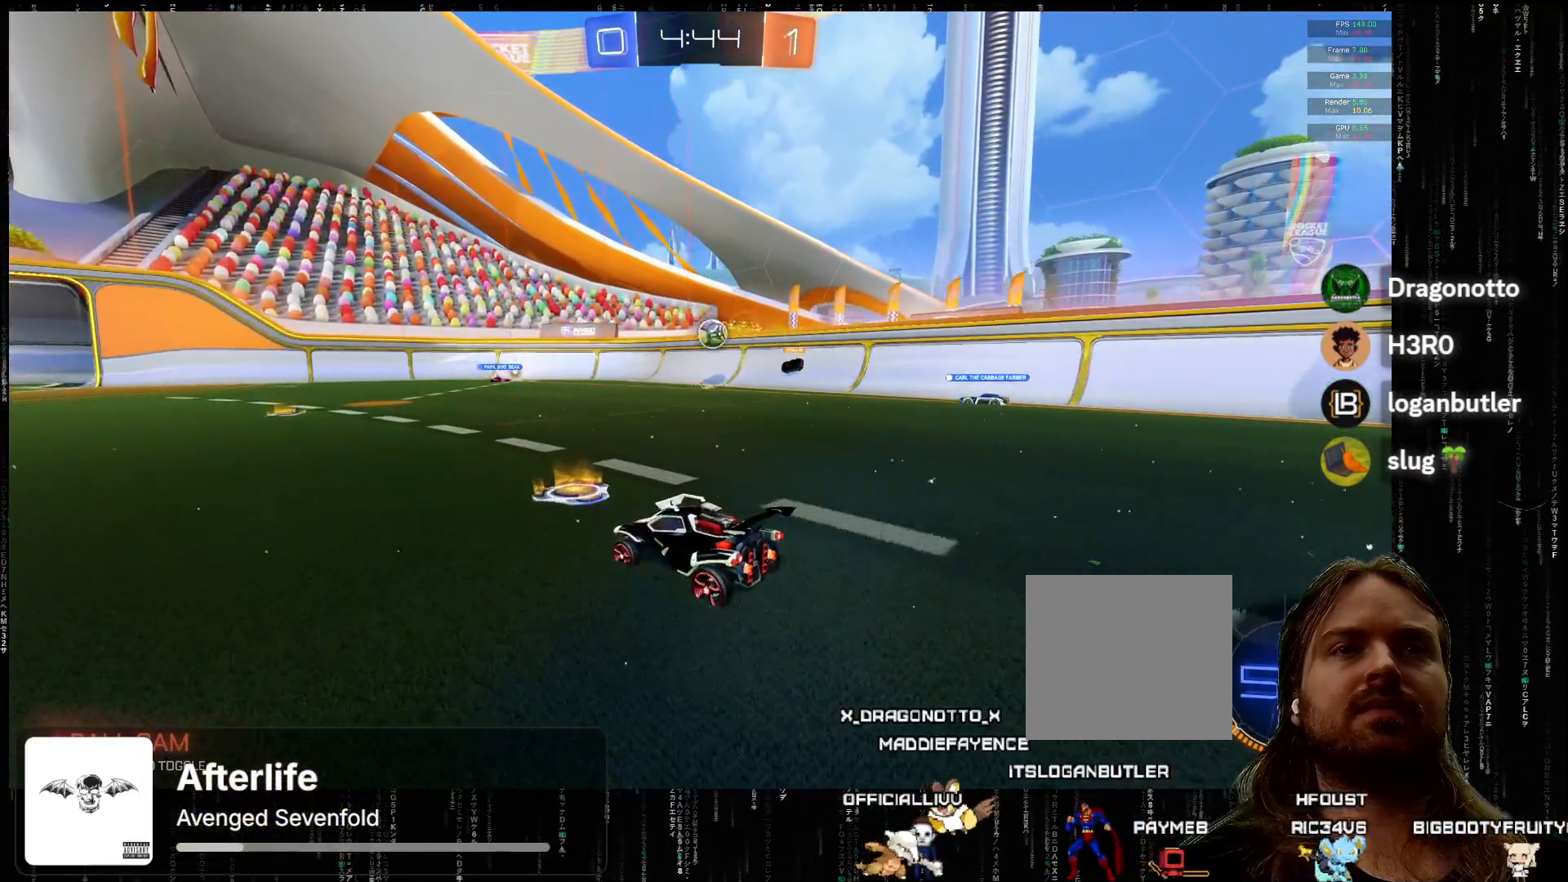
{"buttons": ["R2"], "left_stick": "center", "events": [[33, "left_stick", "left"], [150, "R2", "down"], [483, "left_stick", "center"]]}
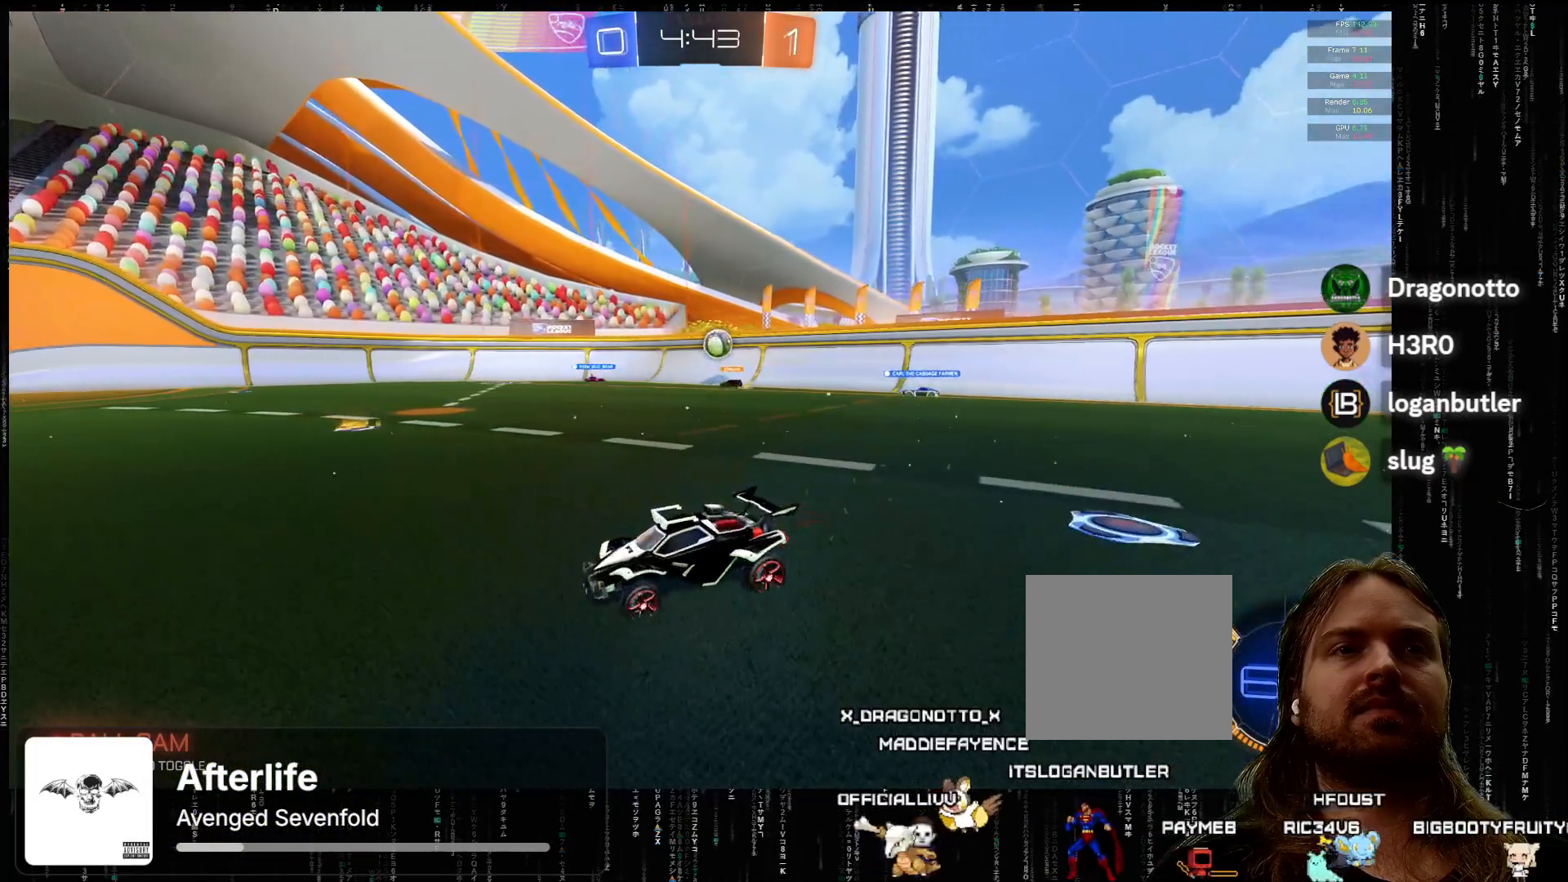
{"buttons": ["R2"], "left_stick": "down-left", "events": [[200, "left_stick", "left"], [333, "R2", "up"], [333, "left_stick", "down-left"], [400, "R2", "down"]]}
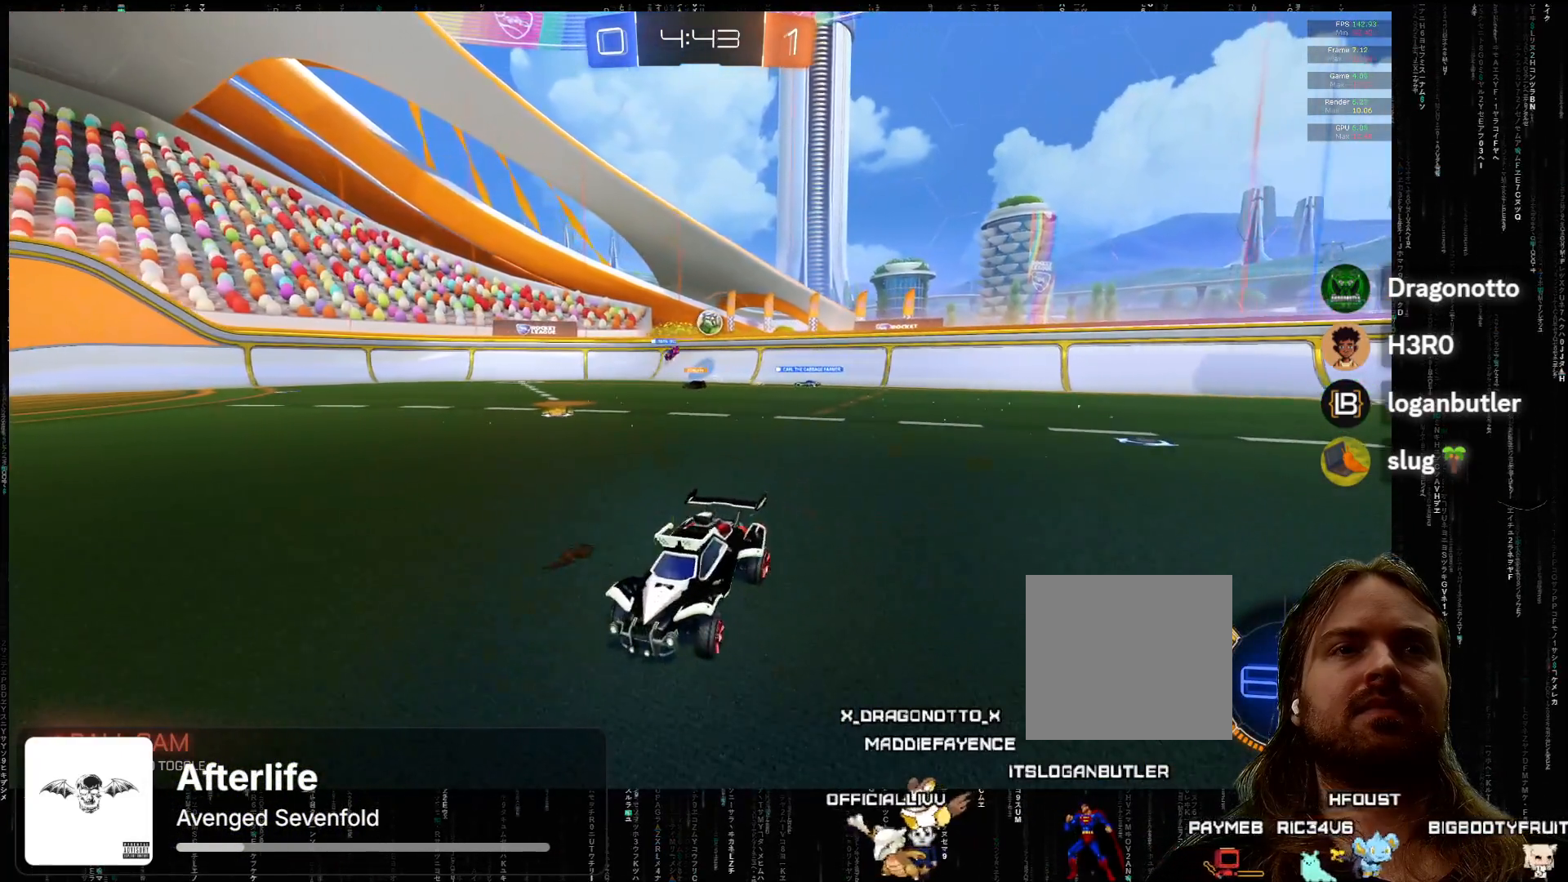
{"buttons": ["R2"], "left_stick": "down-left", "events": []}
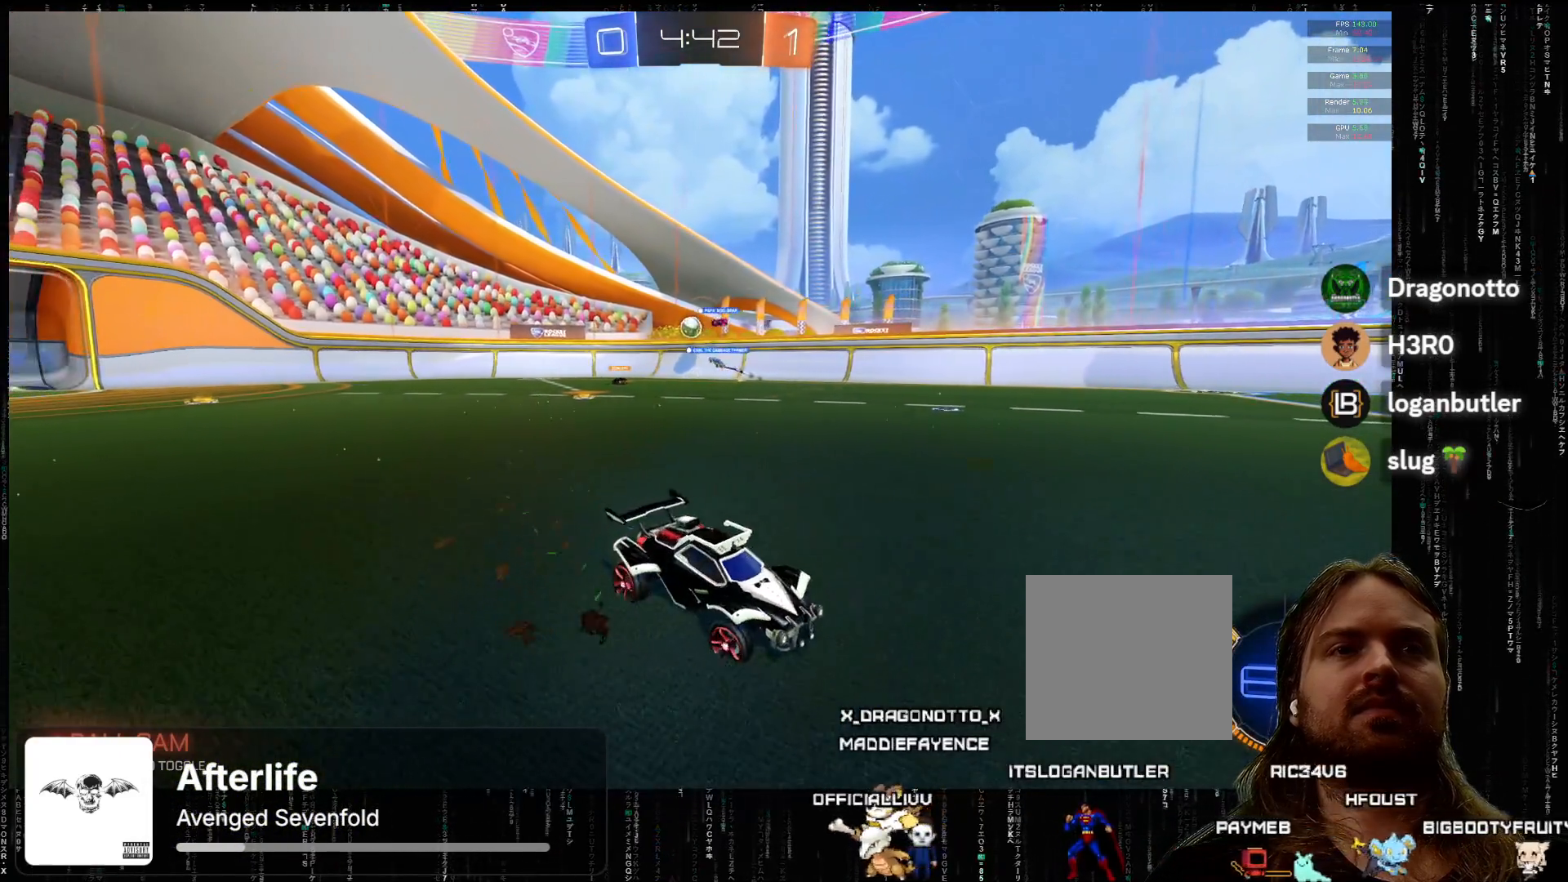
{"buttons": ["B", "R2"], "left_stick": "down-left", "events": [[183, "B", "down"], [300, "B", "up"], [483, "B", "down"]]}
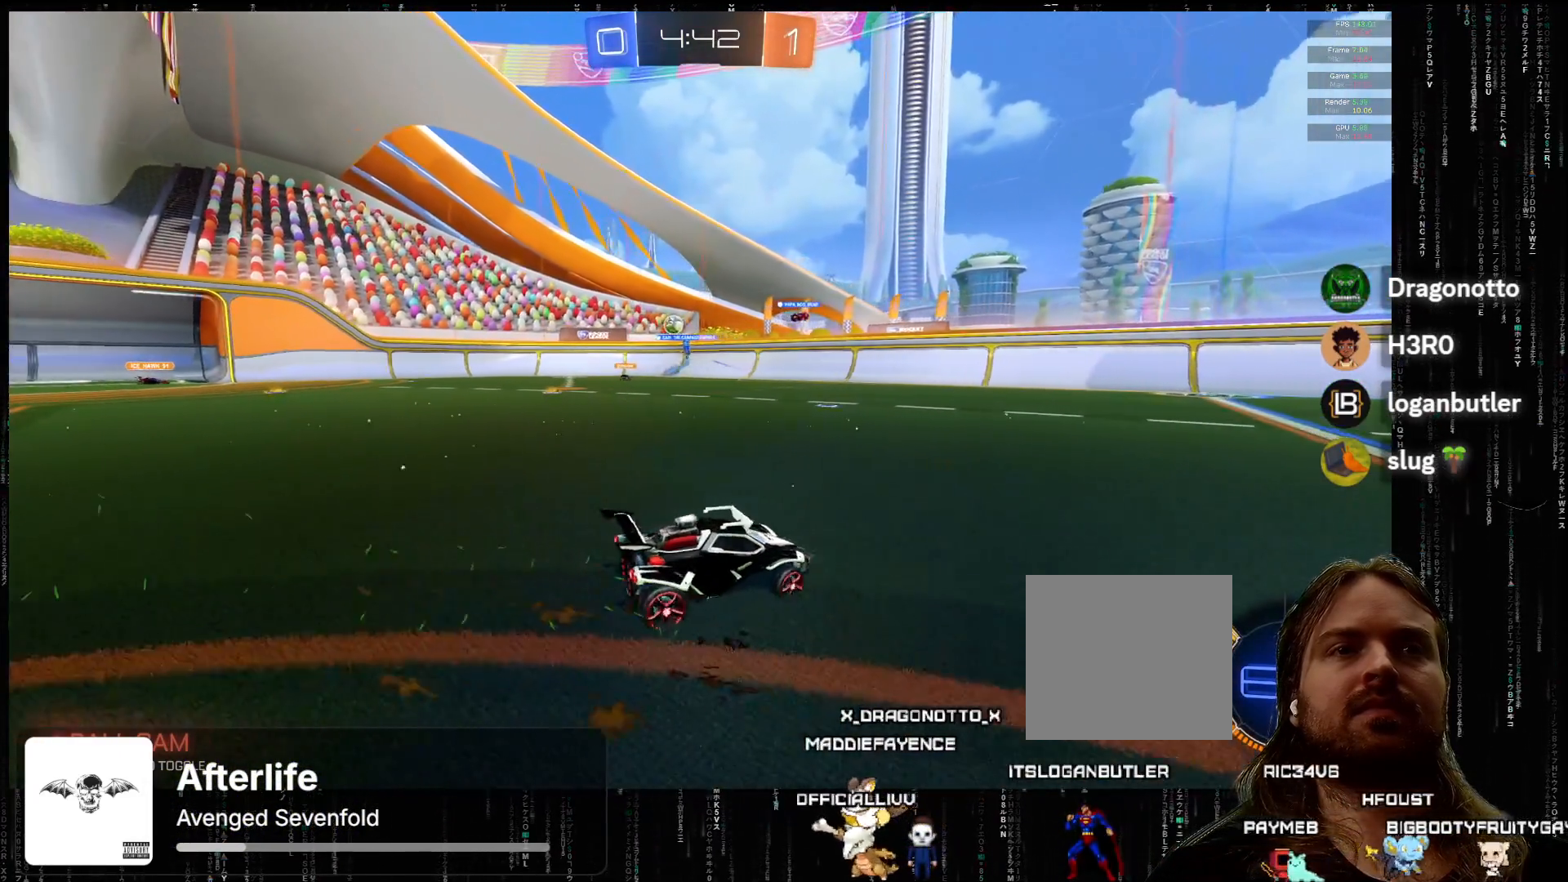
{"buttons": ["R2"], "left_stick": "down-left", "events": [[50, "B", "up"]]}
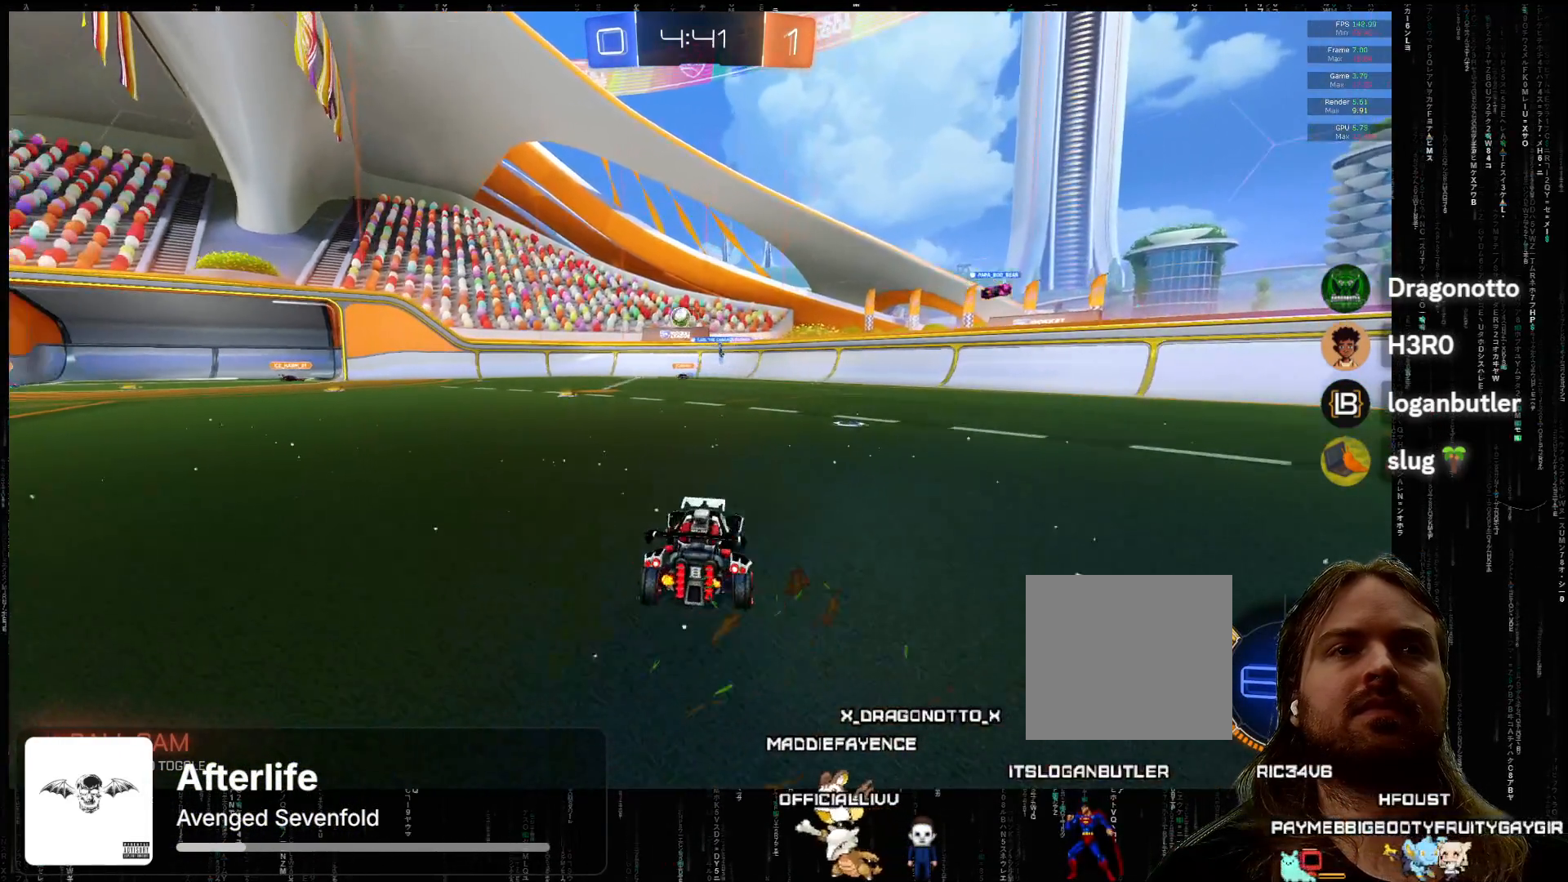
{"buttons": ["R2"], "left_stick": "center", "events": [[383, "left_stick", "center"]]}
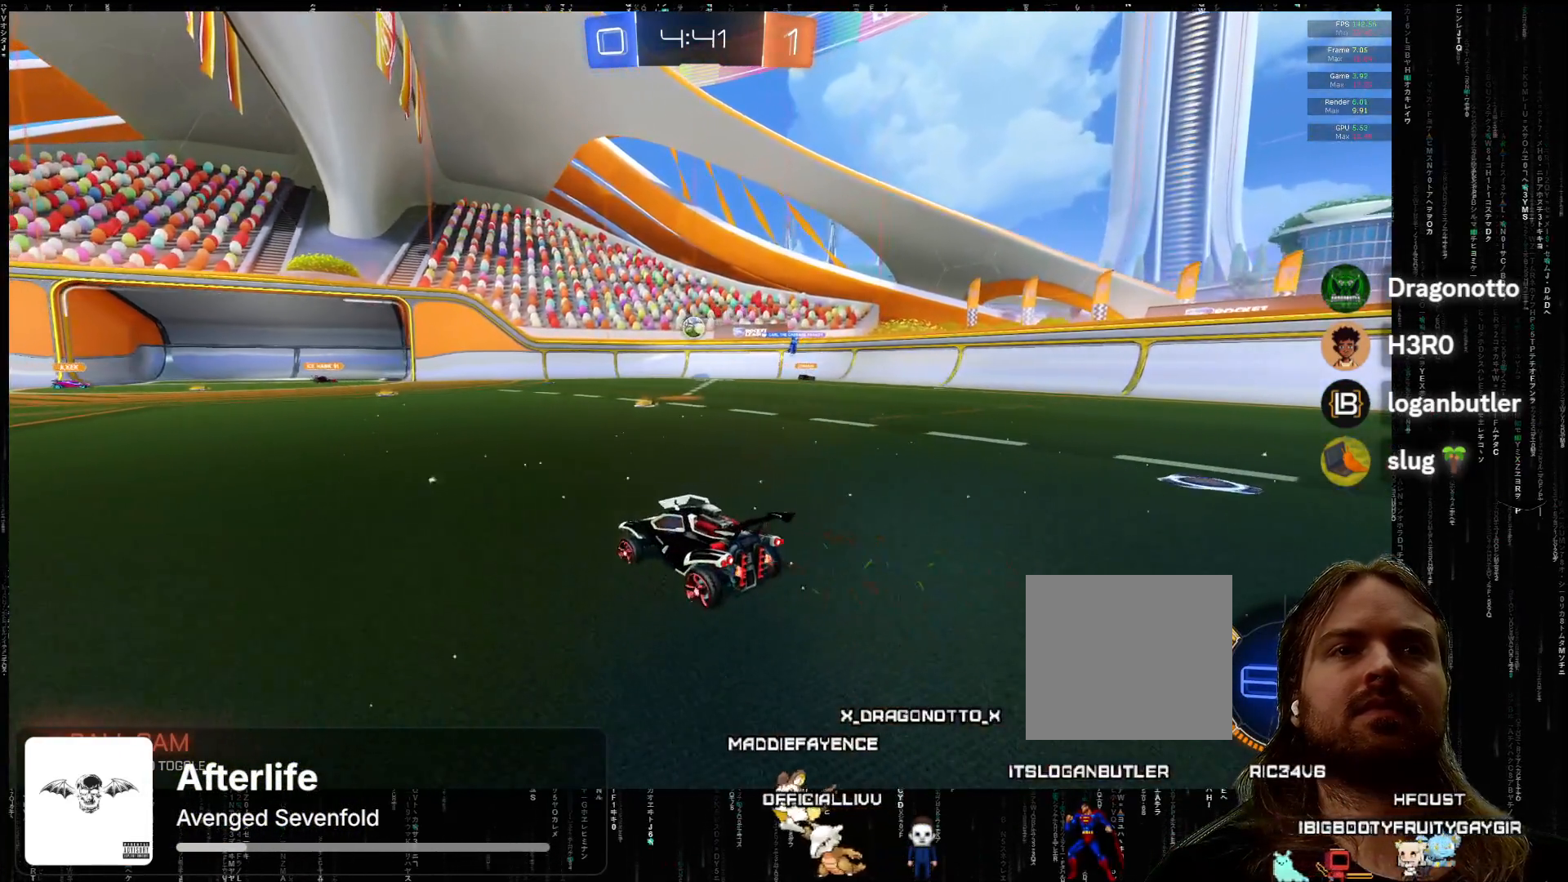
{"buttons": ["A", "R2"], "left_stick": "down-right", "events": [[100, "left_stick", "down-right"], [333, "A", "down"]]}
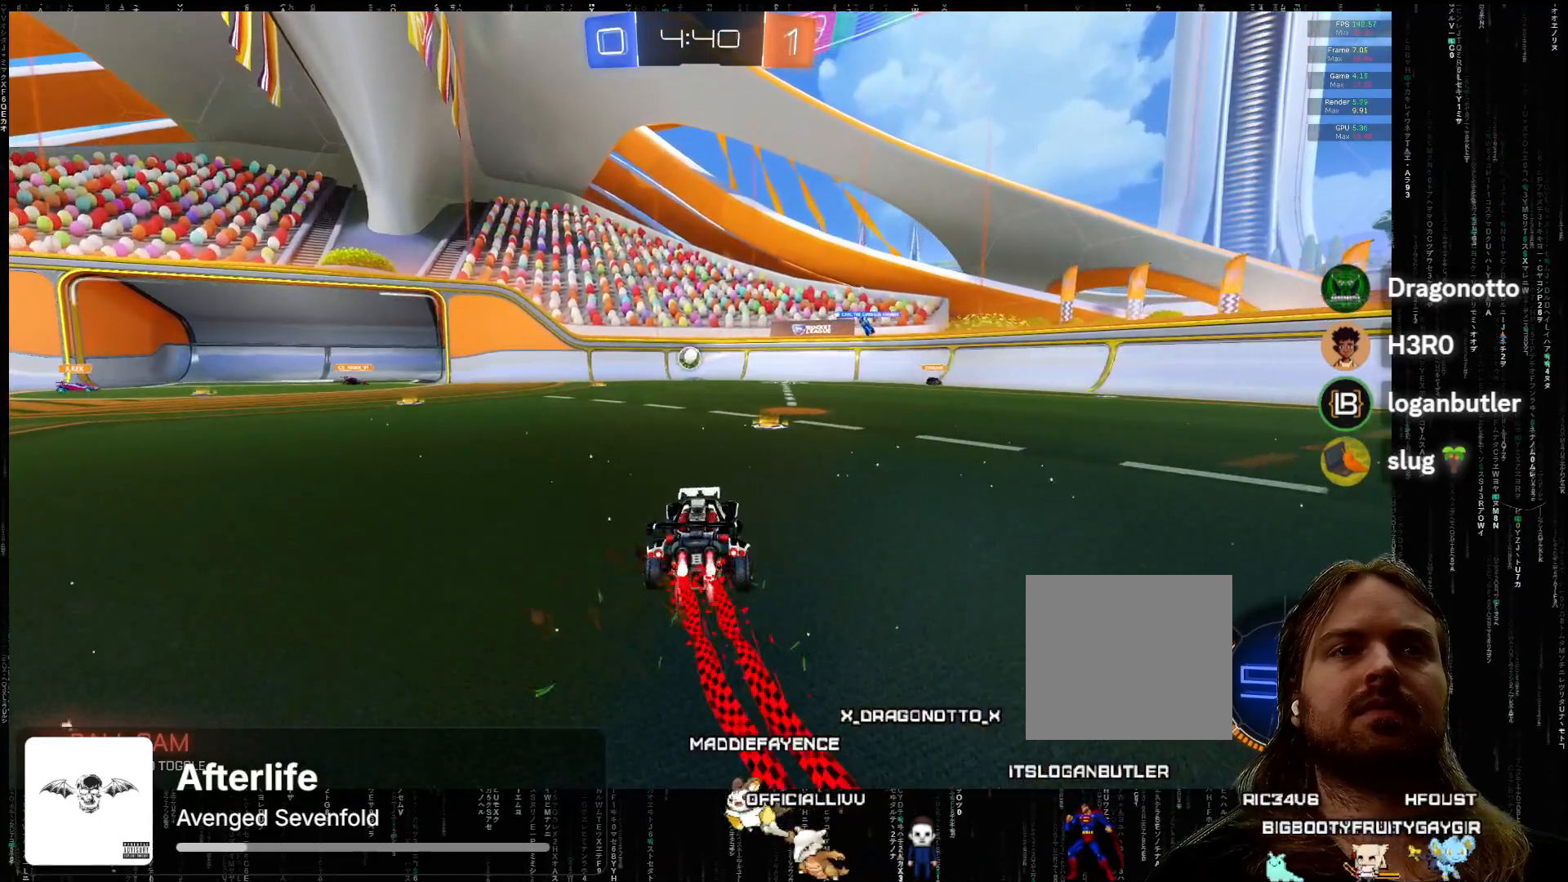
{"buttons": ["R2"], "left_stick": "left", "events": [[17, "A", "up"], [133, "left_stick", "center"], [200, "left_stick", "left"]]}
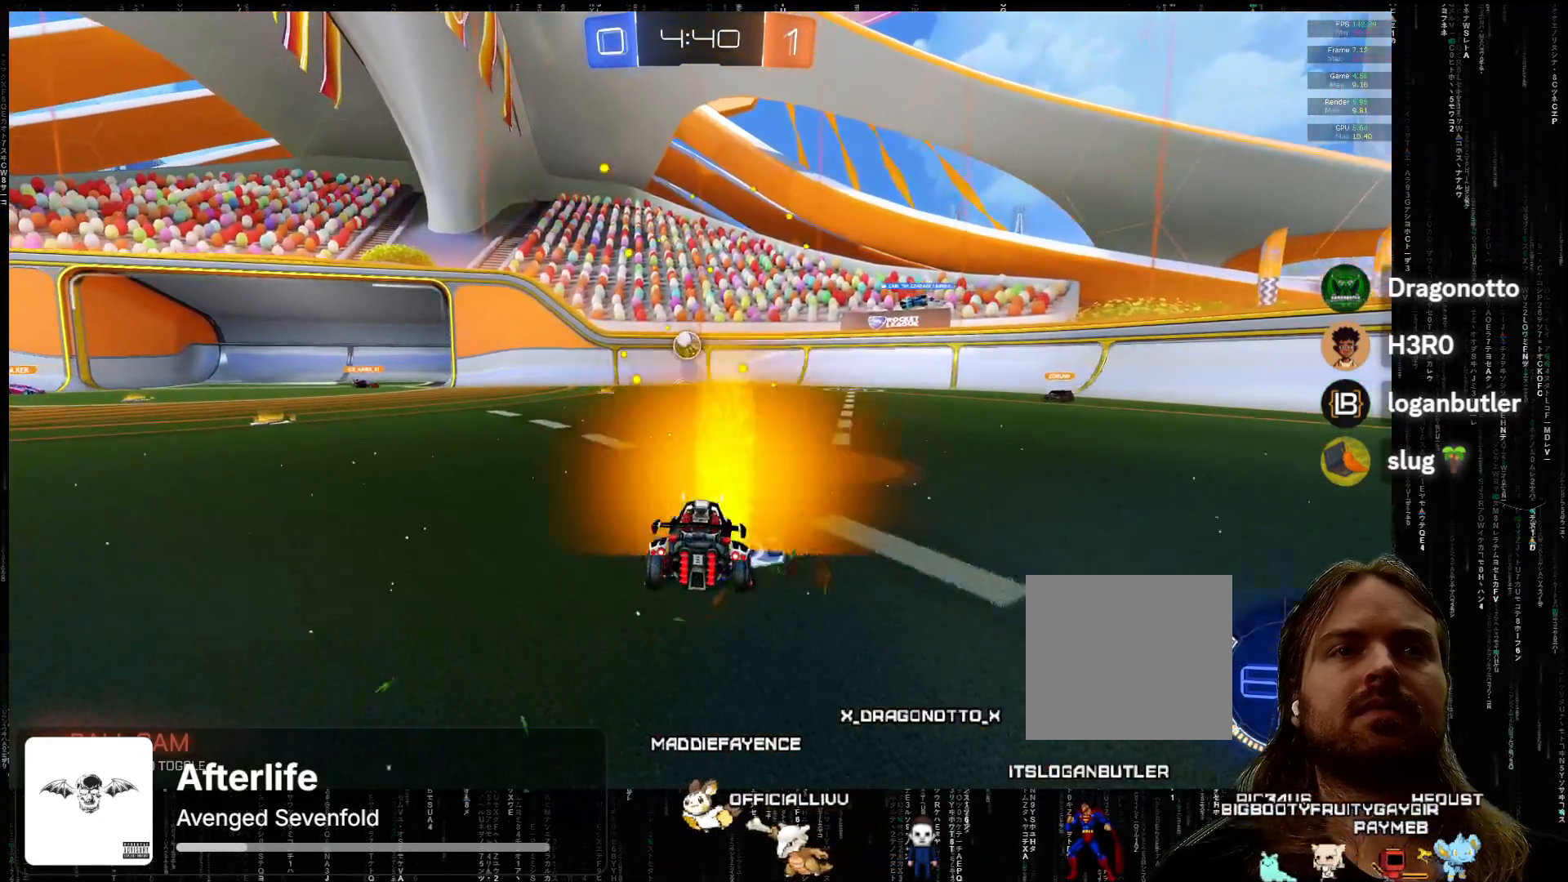
{"buttons": ["R2"], "left_stick": "down-left", "events": [[100, "left_stick", "down-left"], [350, "B", "down"], [433, "B", "up"]]}
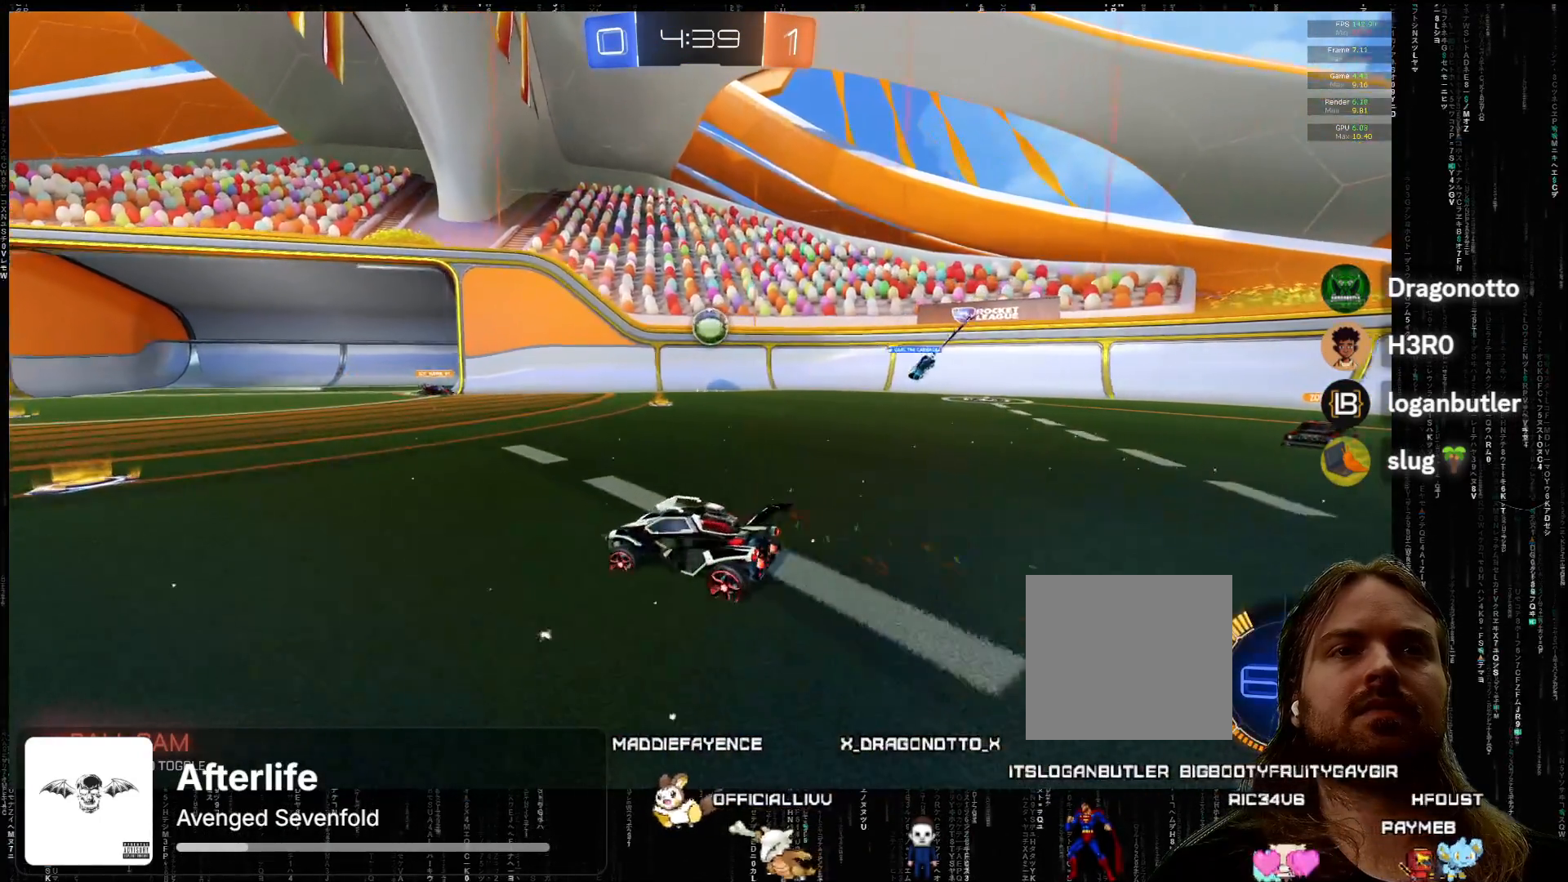
{"buttons": ["R2"], "left_stick": "down-left", "events": []}